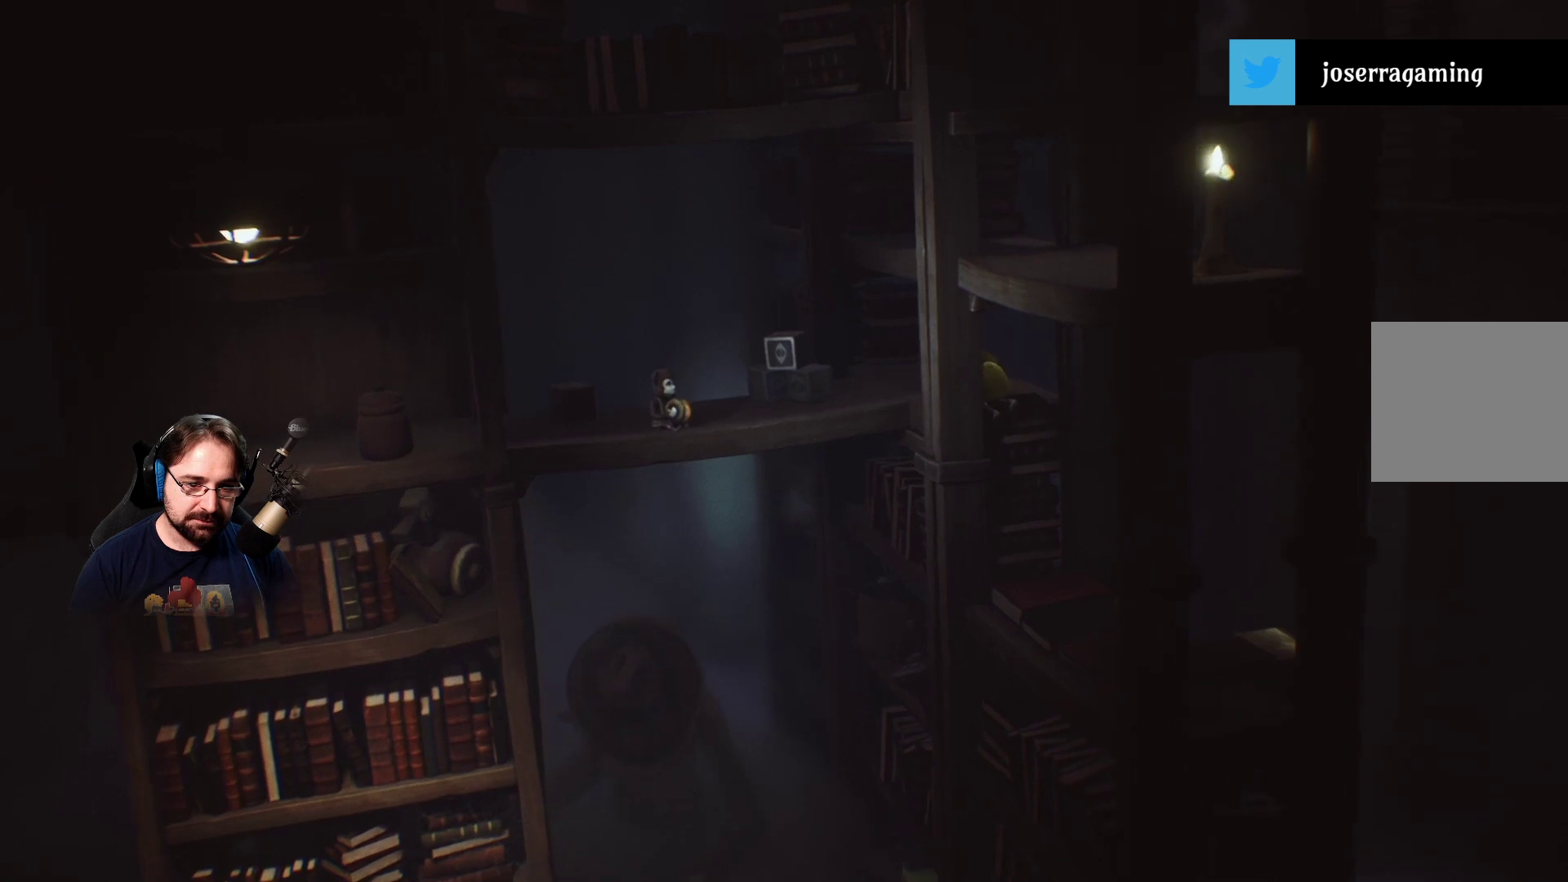
Gameplay with a controller (PlayStation layout); each line is a JSON object with the inputs held at the frame after it. "events" lists button and stick changes between this image and that frame as [ms after this image, input, new state], when the widget could be followed in between. Not read: L1.
{"buttons": [], "left_stick": "up", "right_stick": "center", "events": []}
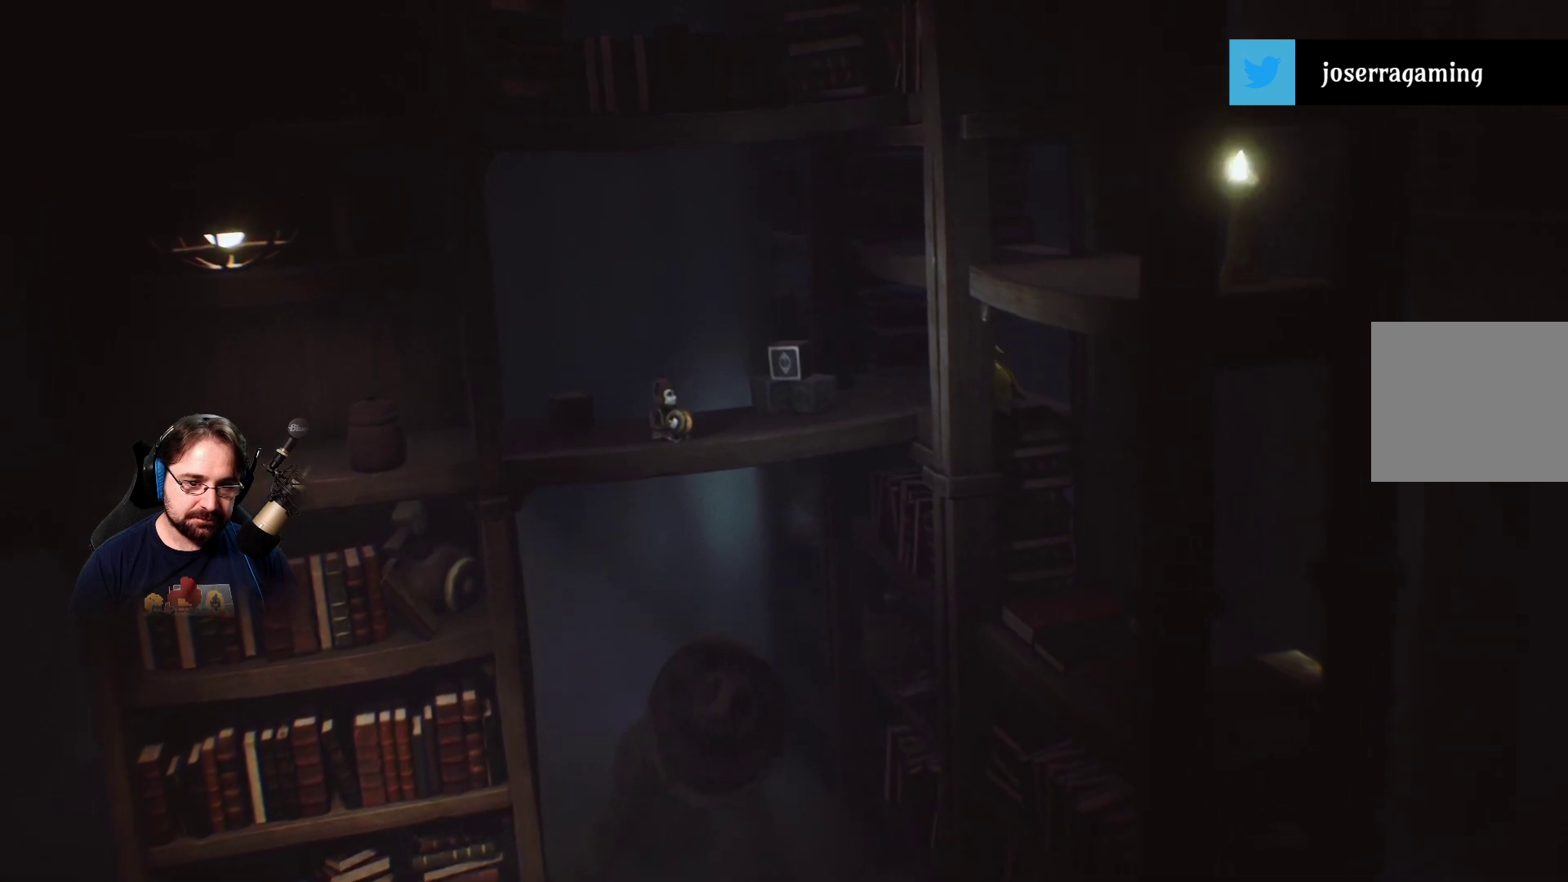
{"buttons": [], "left_stick": "up", "right_stick": "center", "events": []}
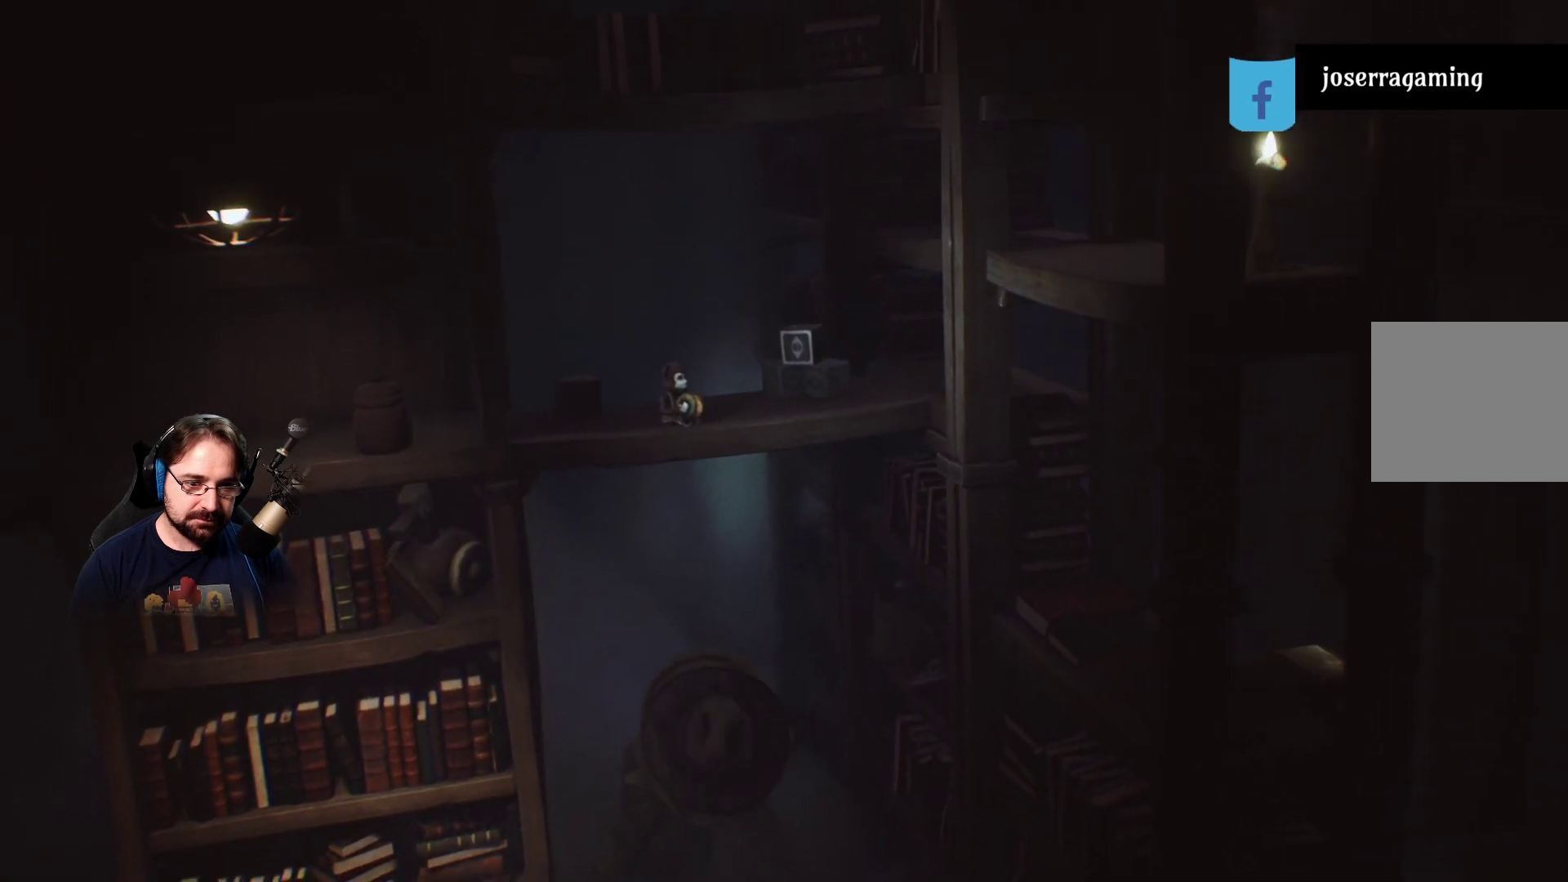
{"buttons": [], "left_stick": "up-left", "right_stick": "center", "events": [[367, "left_stick", "up-left"]]}
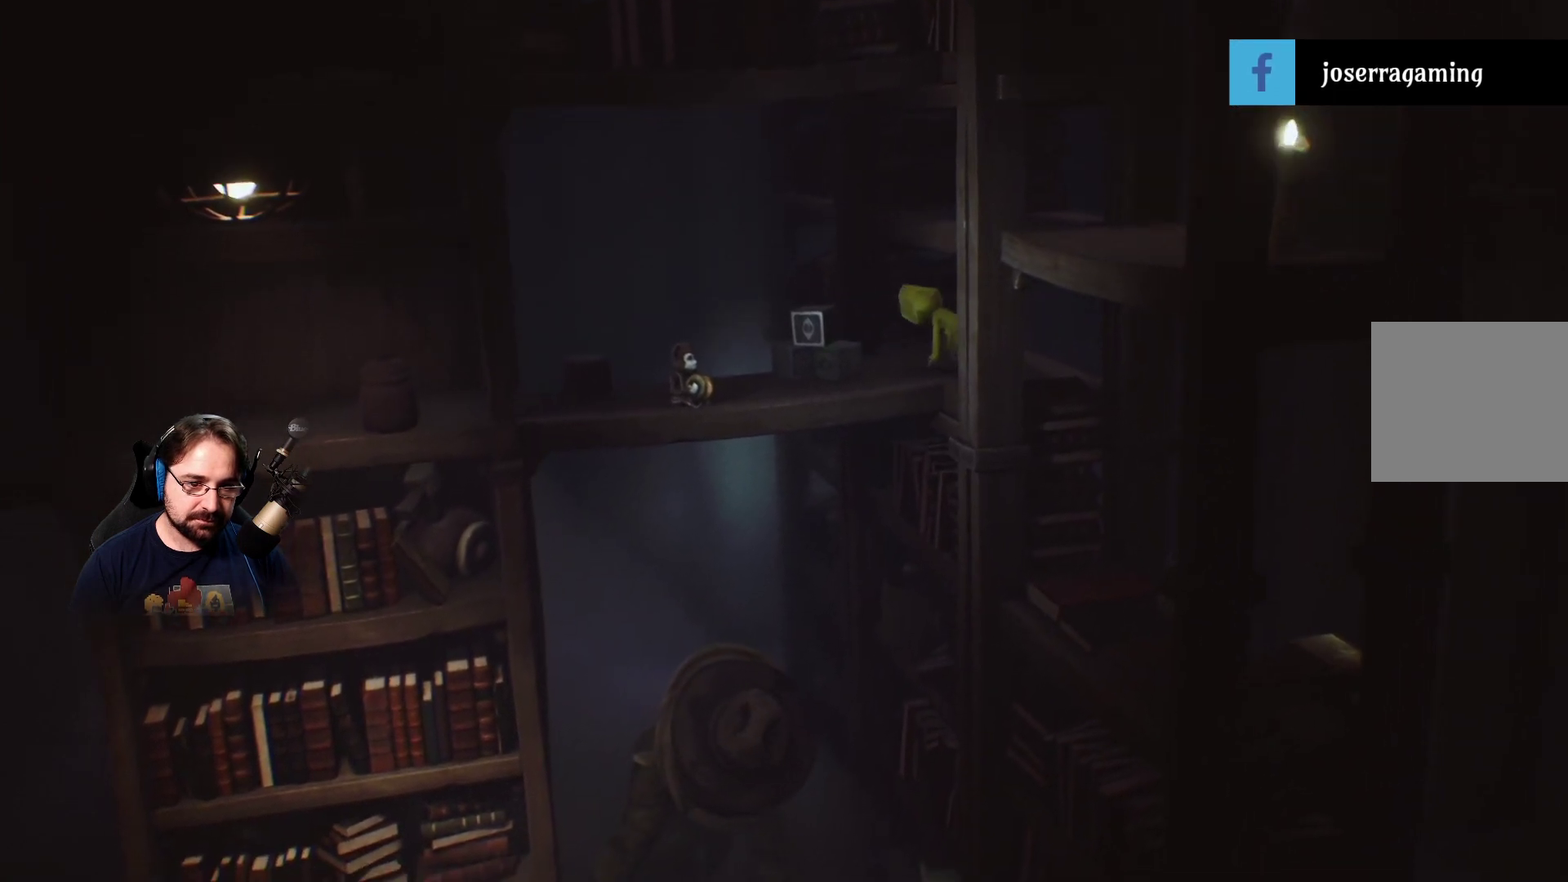
{"buttons": [], "left_stick": "up-left", "right_stick": "center", "events": []}
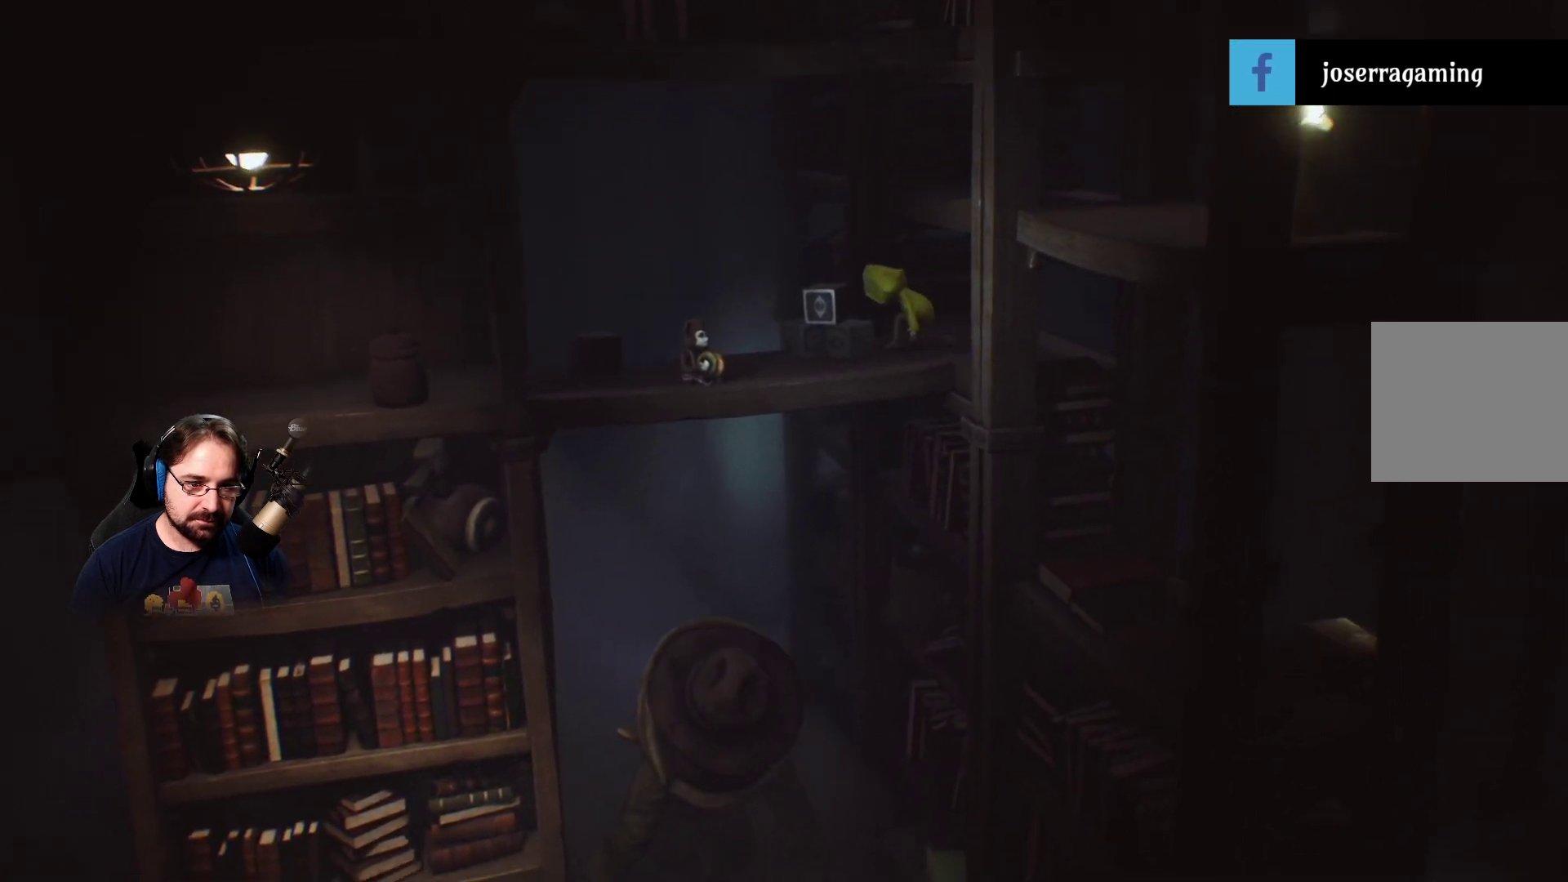
{"buttons": ["R2"], "left_stick": "center", "right_stick": "center", "events": [[67, "R2", "down"], [67, "left_stick", "center"]]}
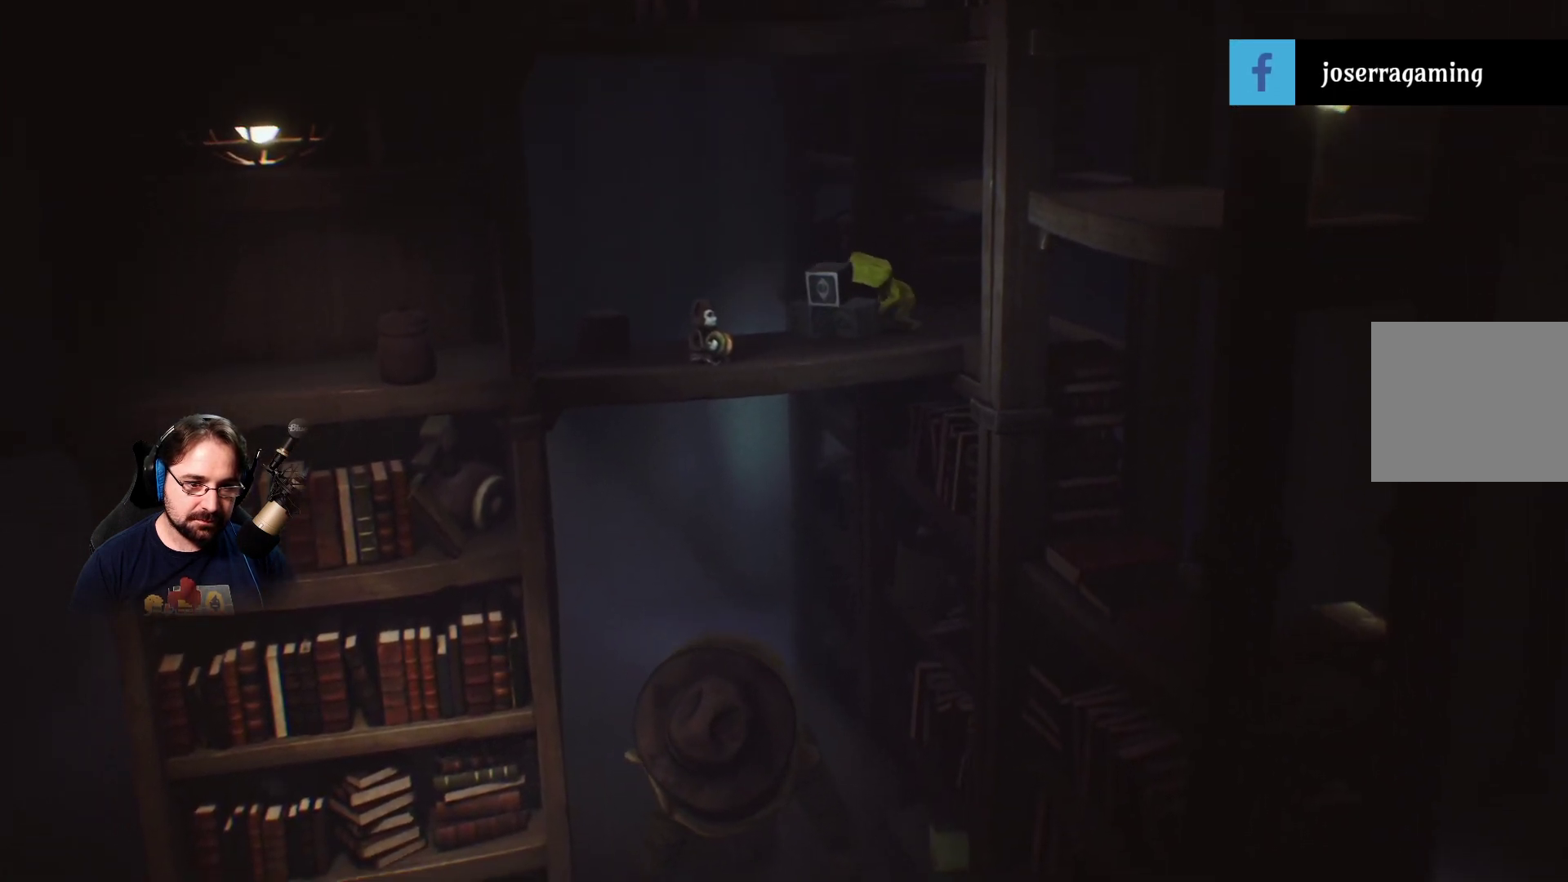
{"buttons": ["R2"], "left_stick": "center", "right_stick": "center", "events": []}
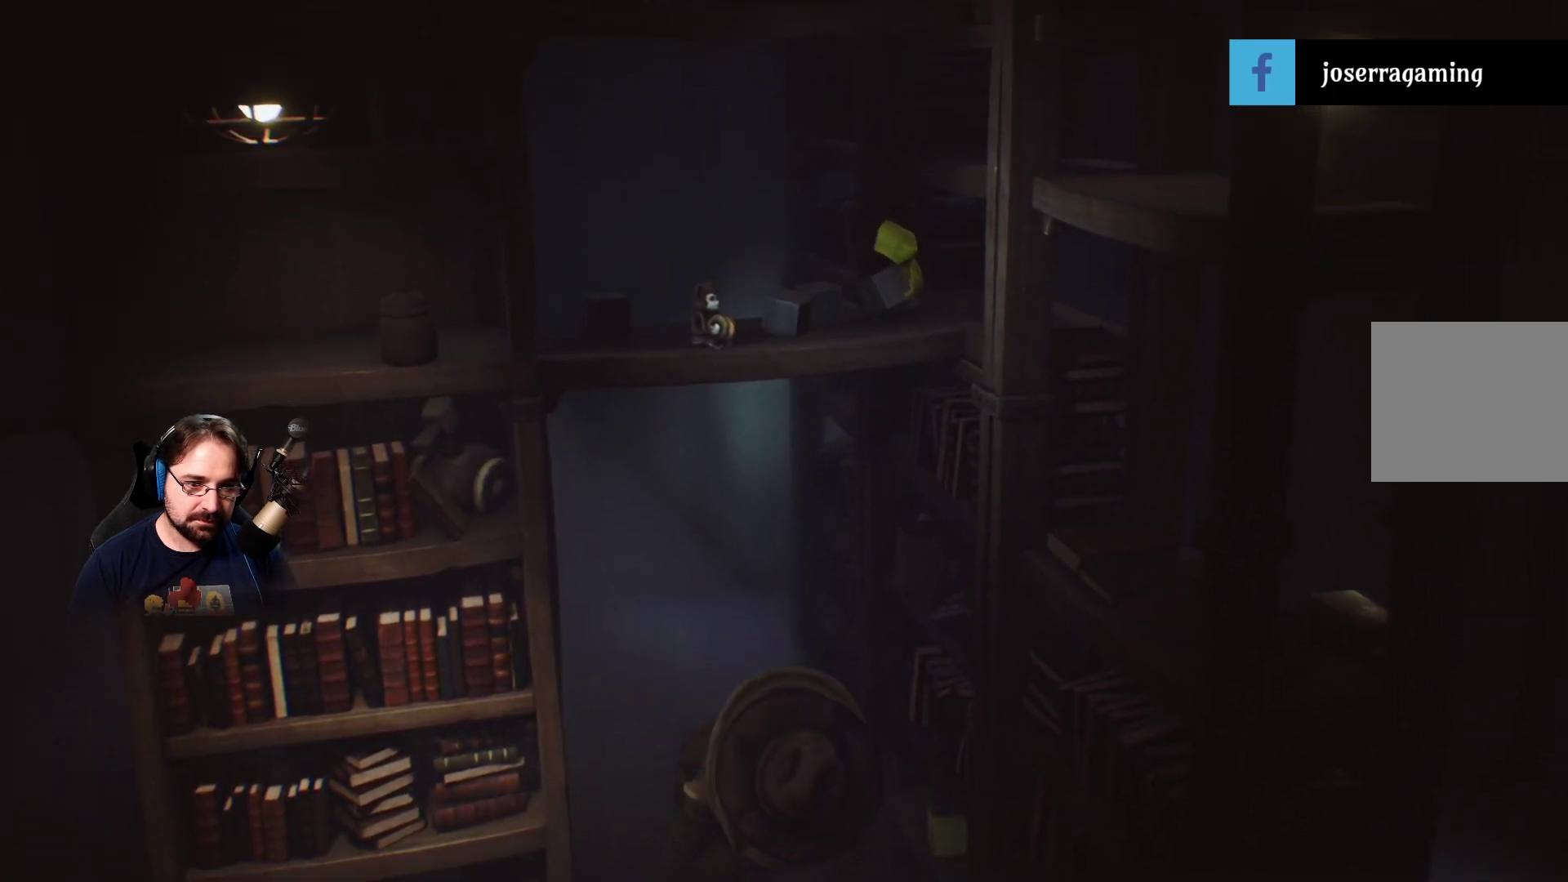
{"buttons": ["CROSS", "R2"], "left_stick": "down", "right_stick": "center", "events": [[133, "left_stick", "down"], [500, "CROSS", "down"]]}
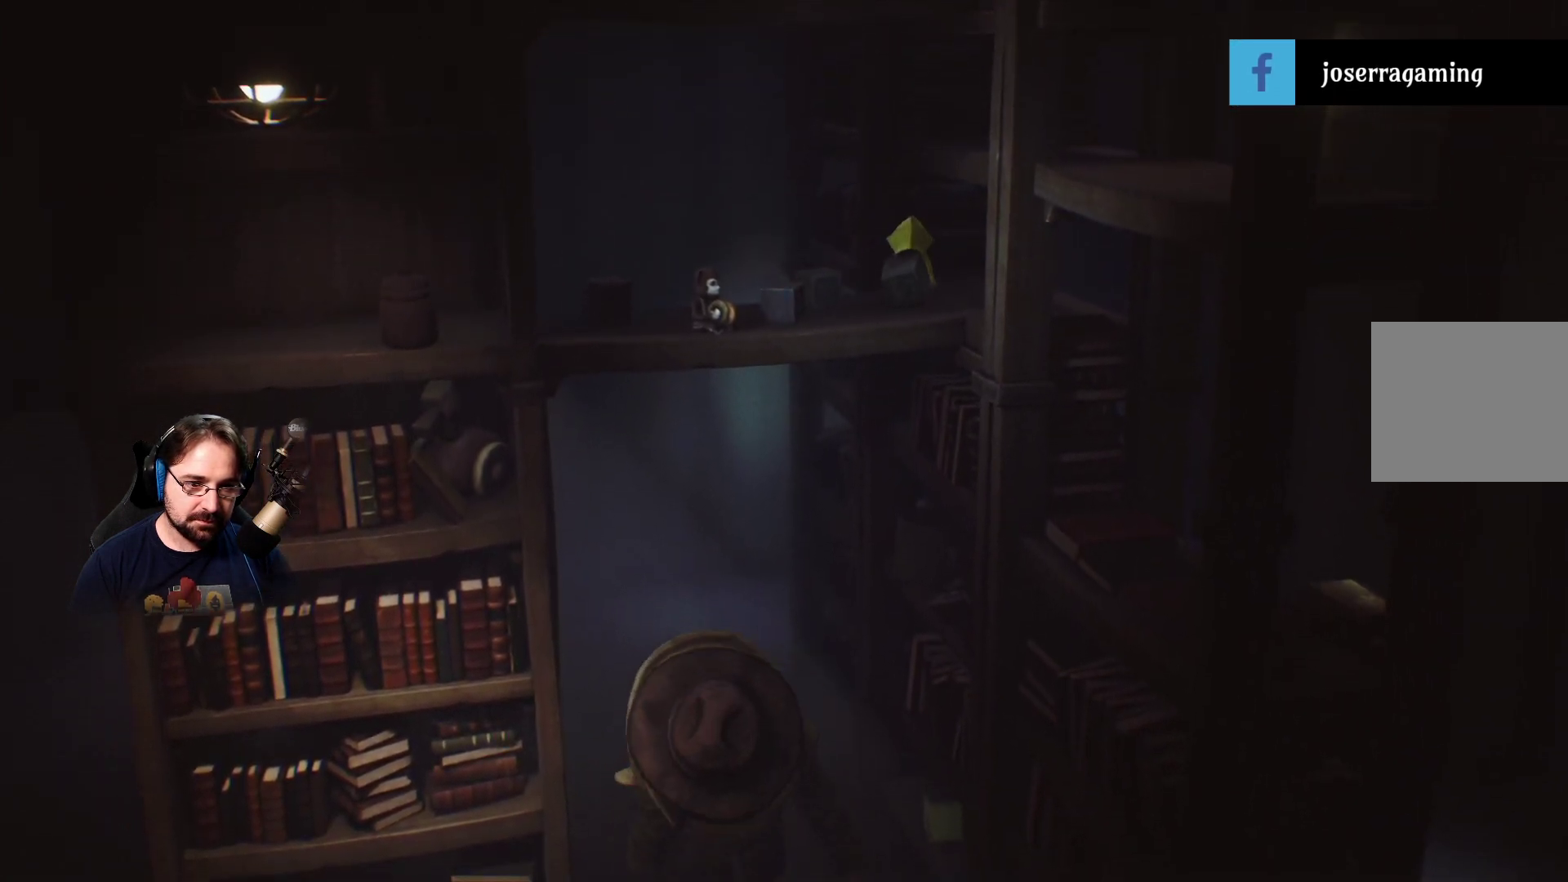
{"buttons": ["R2"], "left_stick": "center", "right_stick": "center", "events": [[33, "left_stick", "center"], [167, "CROSS", "up"], [333, "CROSS", "down"], [467, "CROSS", "up"]]}
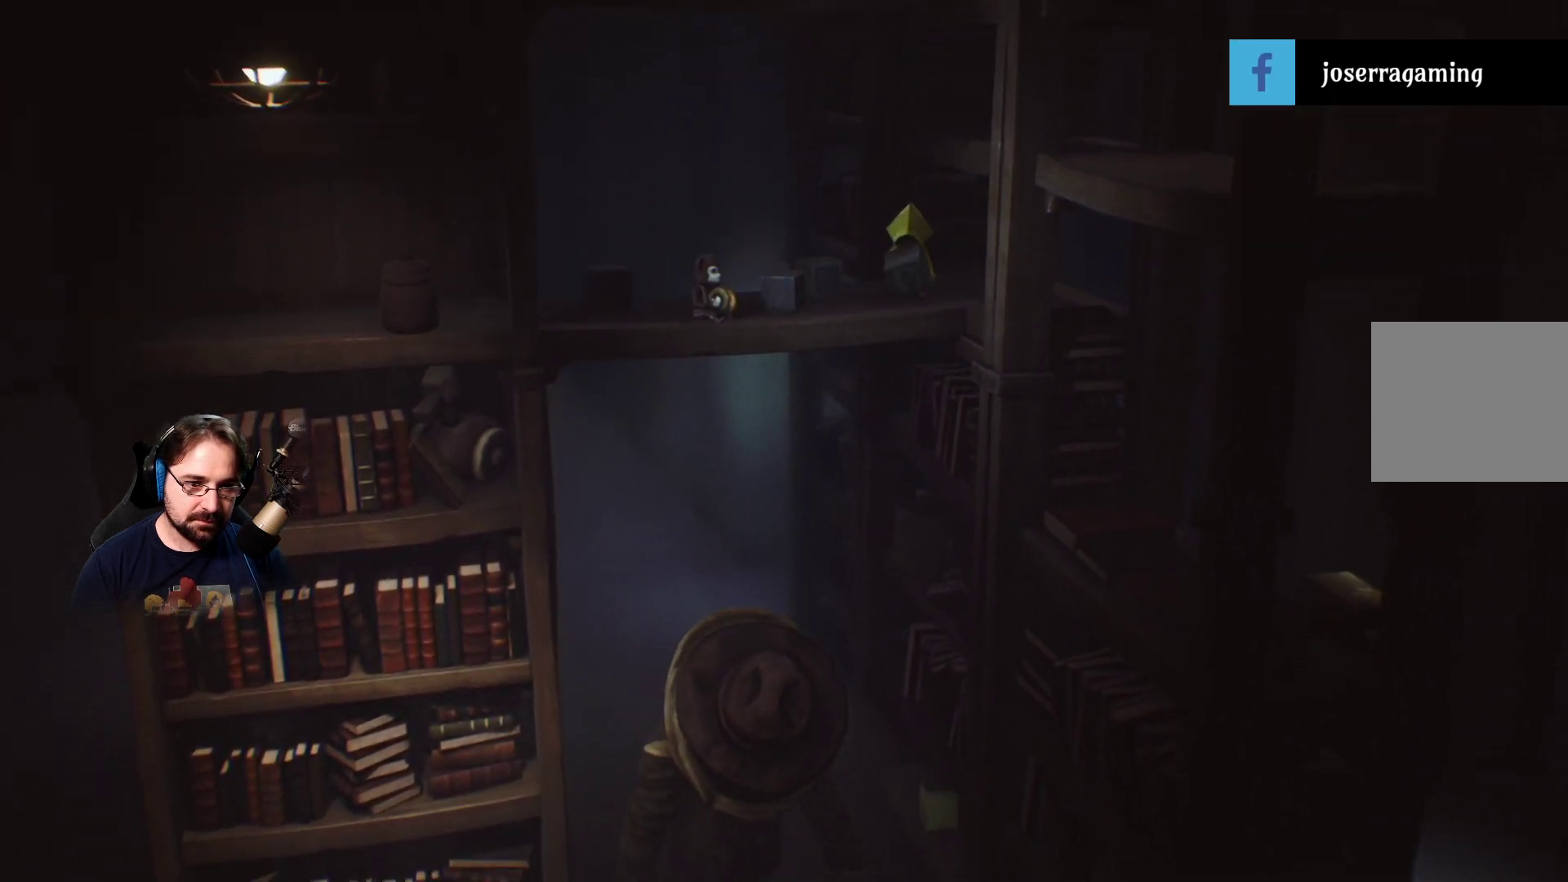
{"buttons": ["CROSS", "R2"], "left_stick": "center", "right_stick": "center", "events": [[300, "CROSS", "down"]]}
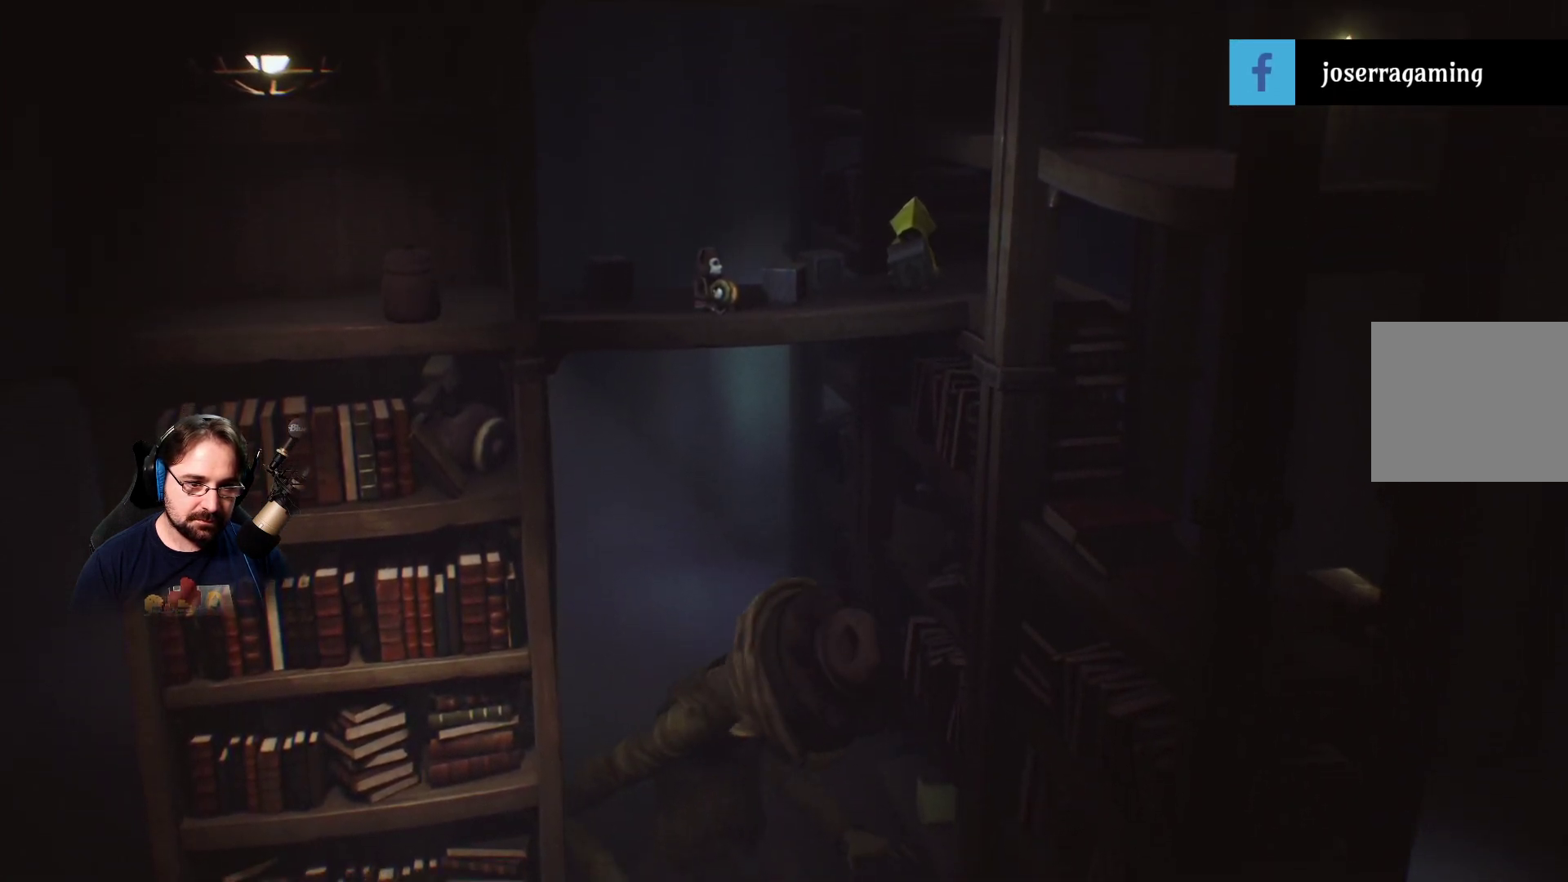
{"buttons": ["CROSS", "R2"], "left_stick": "left", "right_stick": "center", "events": [[133, "left_stick", "left"]]}
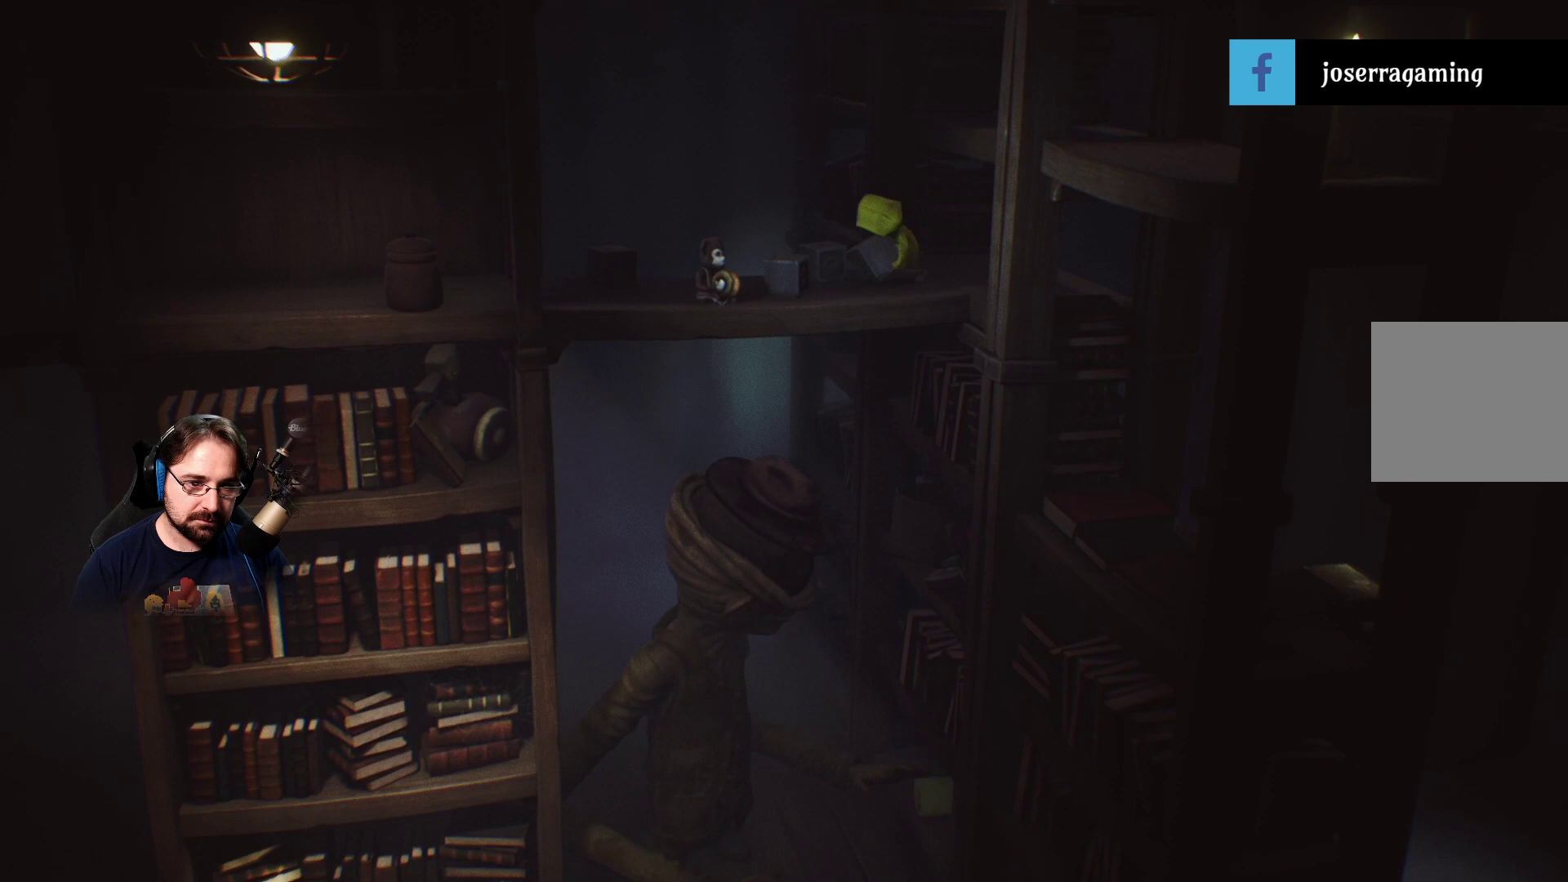
{"buttons": ["CROSS", "R2"], "left_stick": "down", "right_stick": "center", "events": [[200, "left_stick", "down-left"], [500, "left_stick", "down"]]}
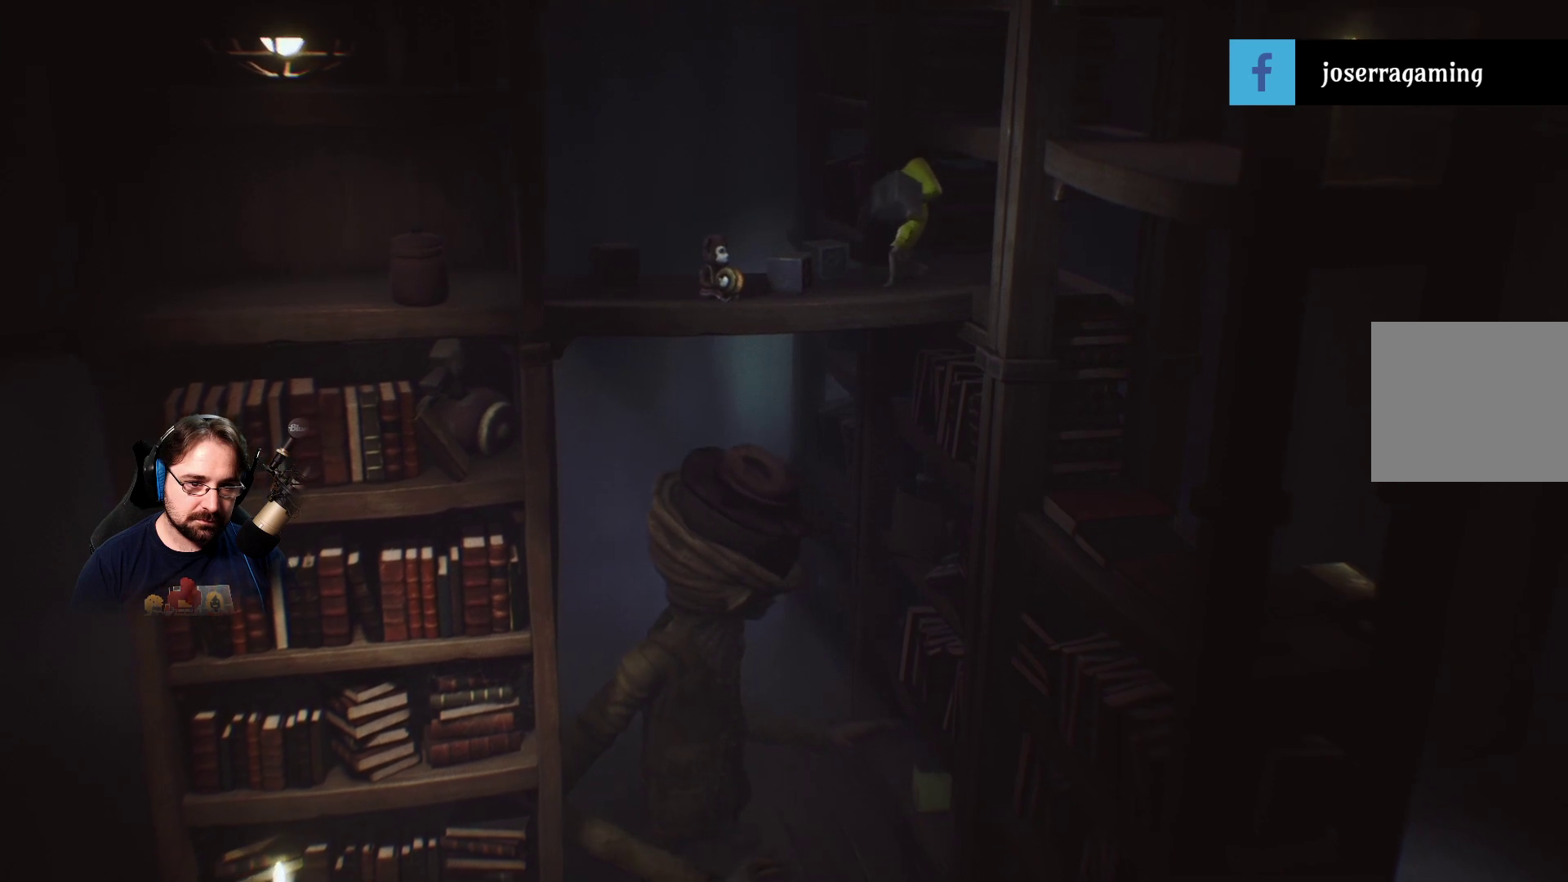
{"buttons": ["R2"], "left_stick": "center", "right_stick": "center", "events": [[100, "CROSS", "up"], [100, "left_stick", "center"]]}
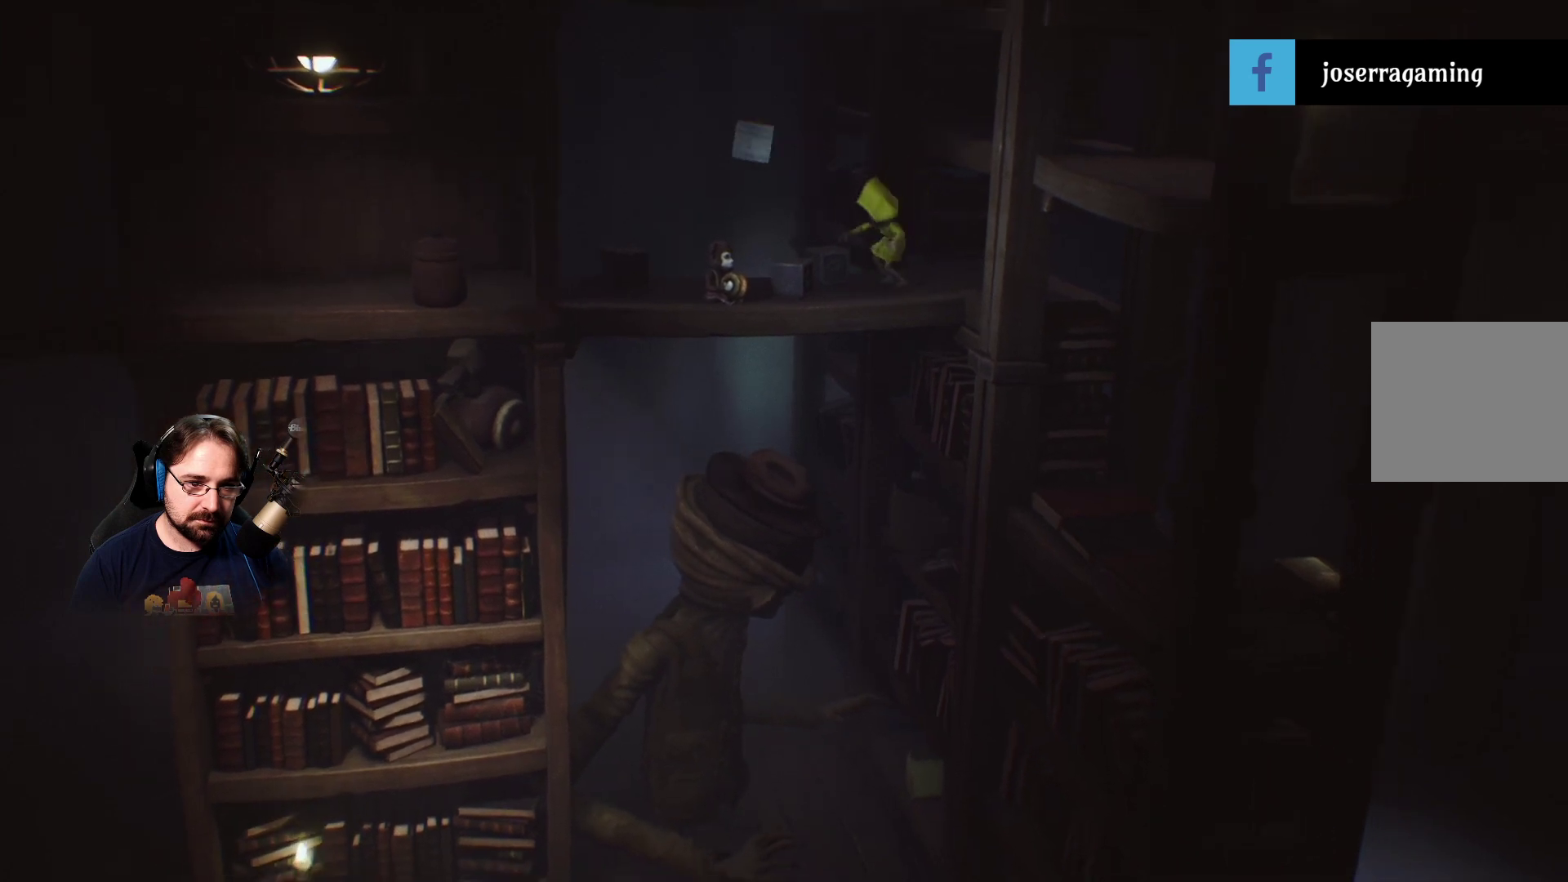
{"buttons": ["R2"], "left_stick": "center", "right_stick": "center", "events": [[267, "left_stick", "down"], [500, "left_stick", "center"]]}
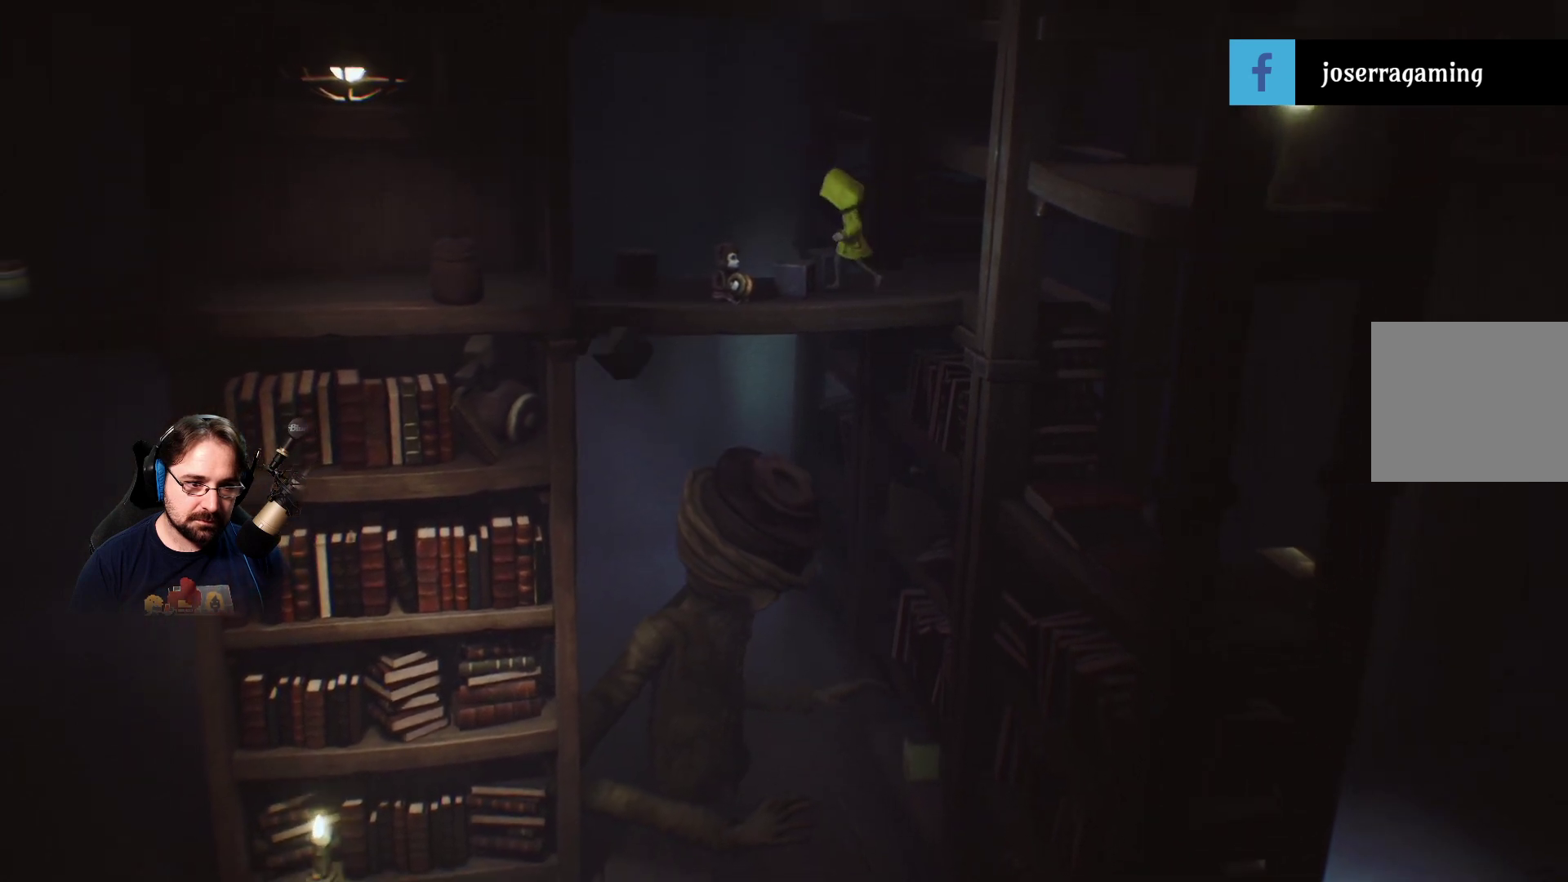
{"buttons": [], "left_stick": "center", "right_stick": "center", "events": [[133, "R2", "up"]]}
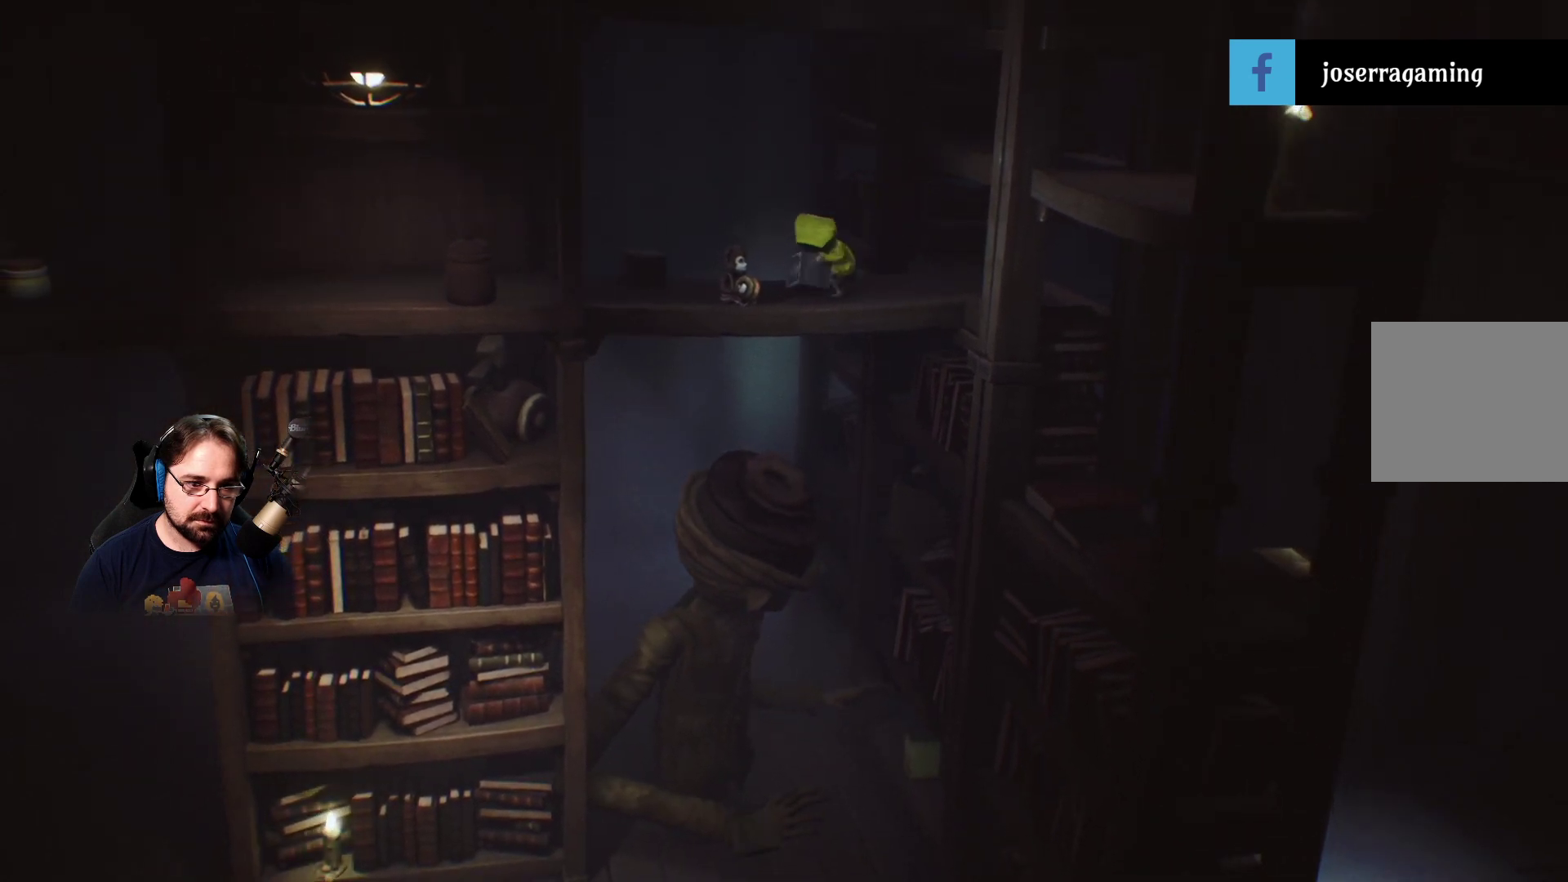
{"buttons": [], "left_stick": "center", "right_stick": "center", "events": []}
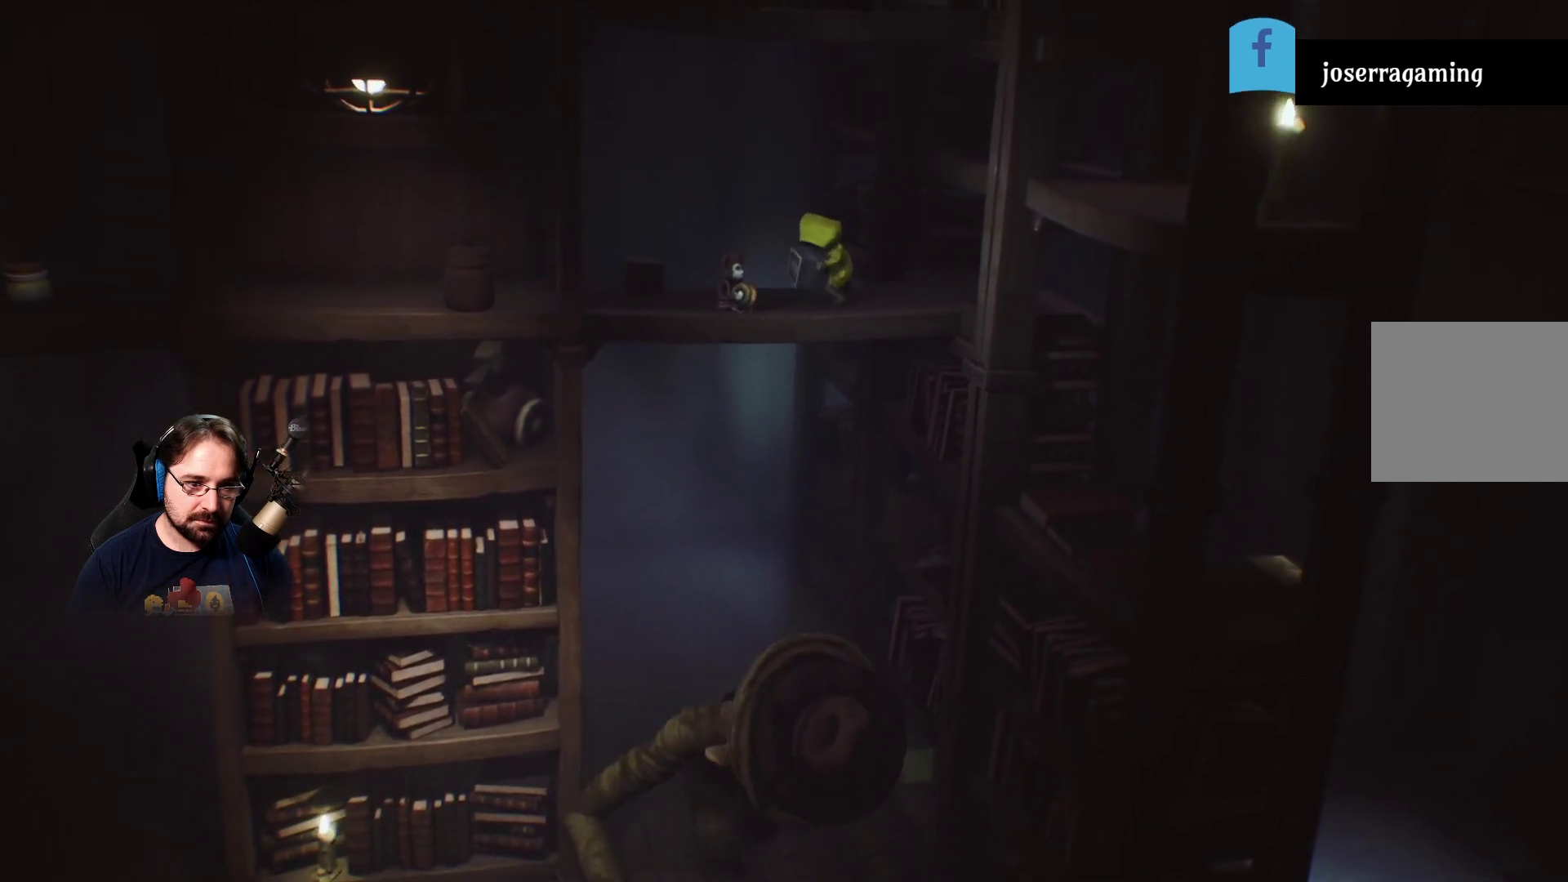
{"buttons": ["CROSS", "R2"], "left_stick": "center", "right_stick": "center", "events": [[133, "R2", "down"], [300, "CROSS", "down"]]}
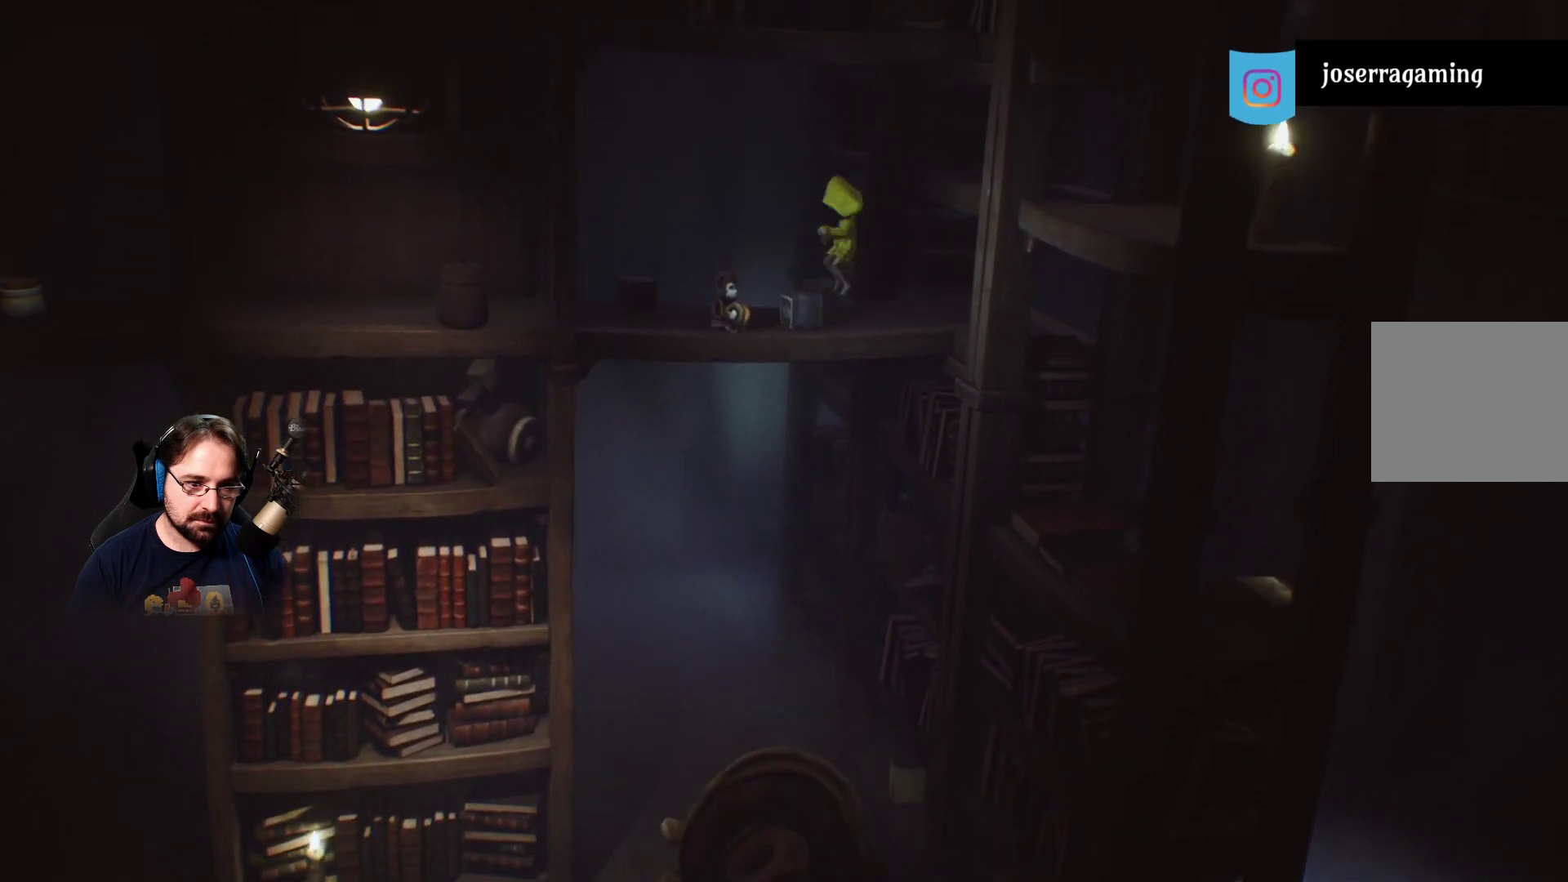
{"buttons": ["R2"], "left_stick": "center", "right_stick": "center", "events": [[400, "CROSS", "up"]]}
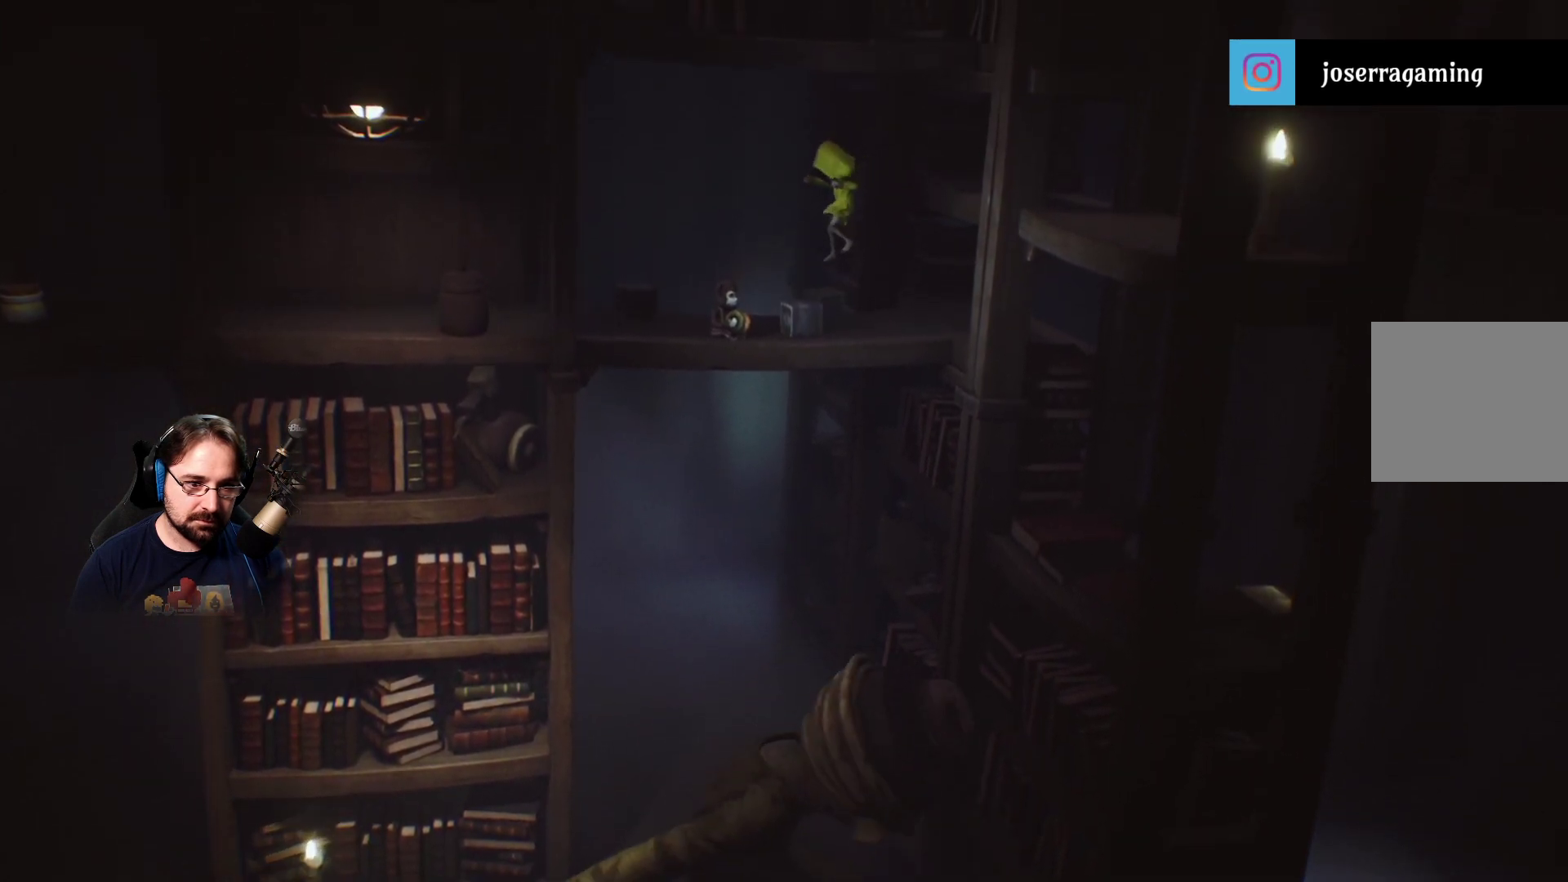
{"buttons": [], "left_stick": "left", "right_stick": "center", "events": [[133, "left_stick", "left"], [467, "R2", "up"]]}
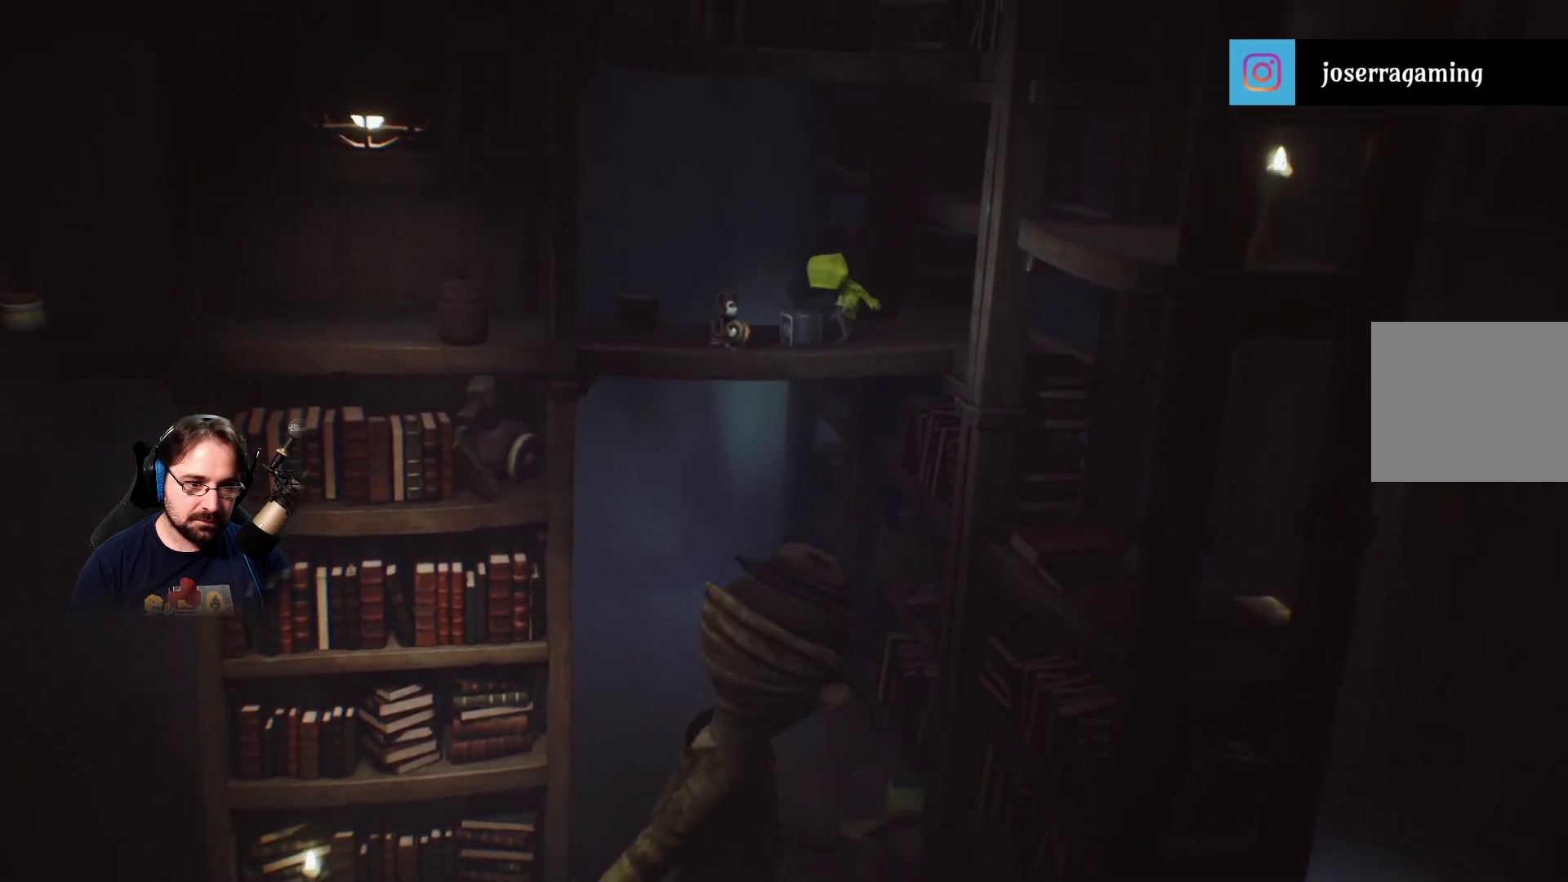
{"buttons": [], "left_stick": "left", "right_stick": "center", "events": []}
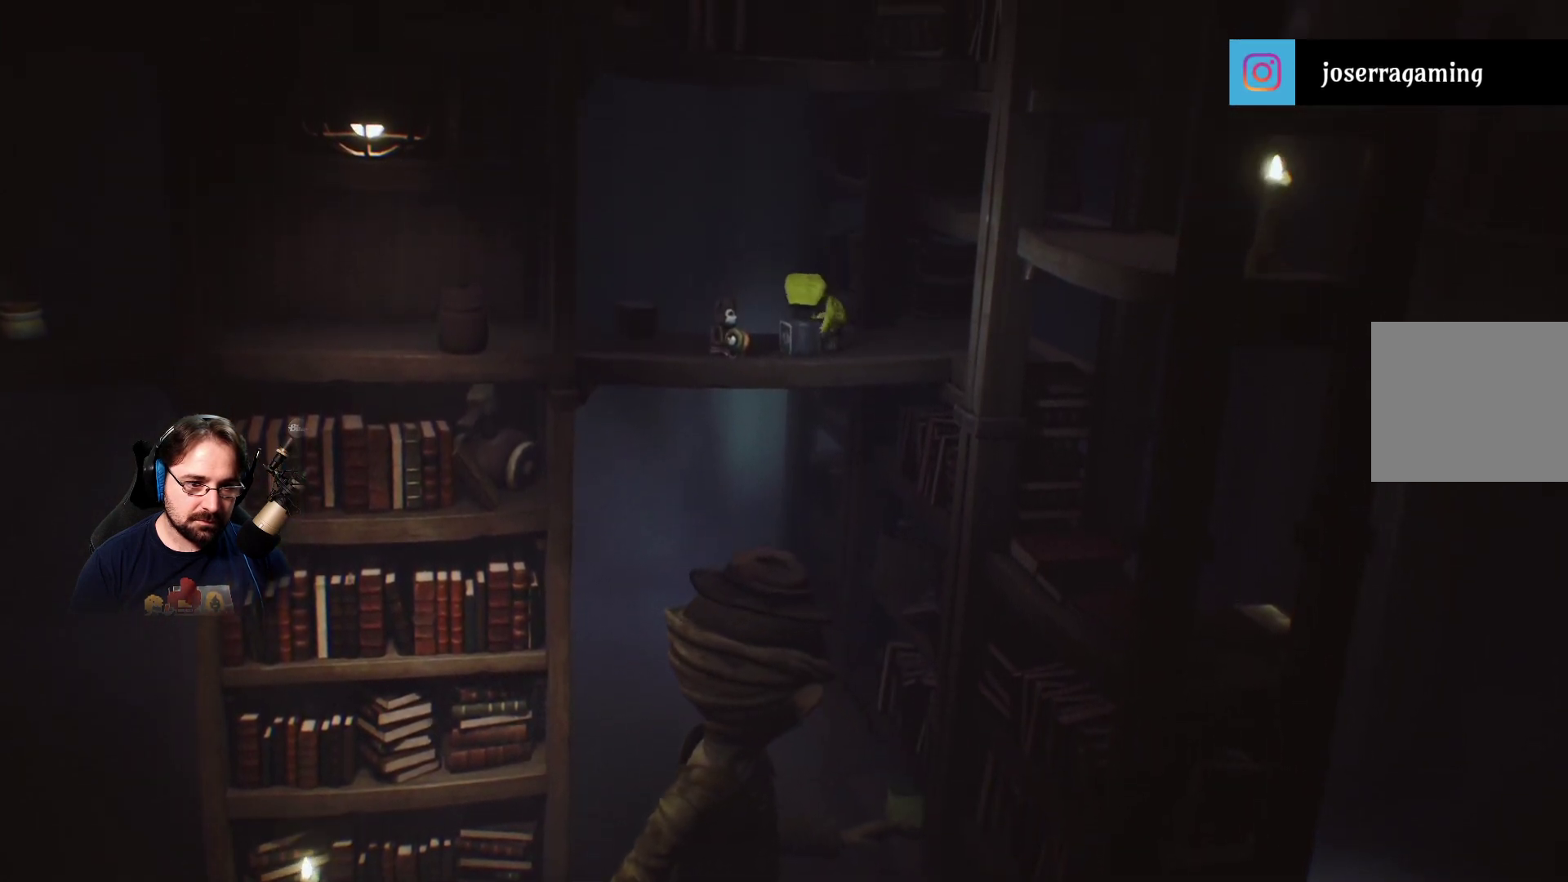
{"buttons": [], "left_stick": "left", "right_stick": "center", "events": []}
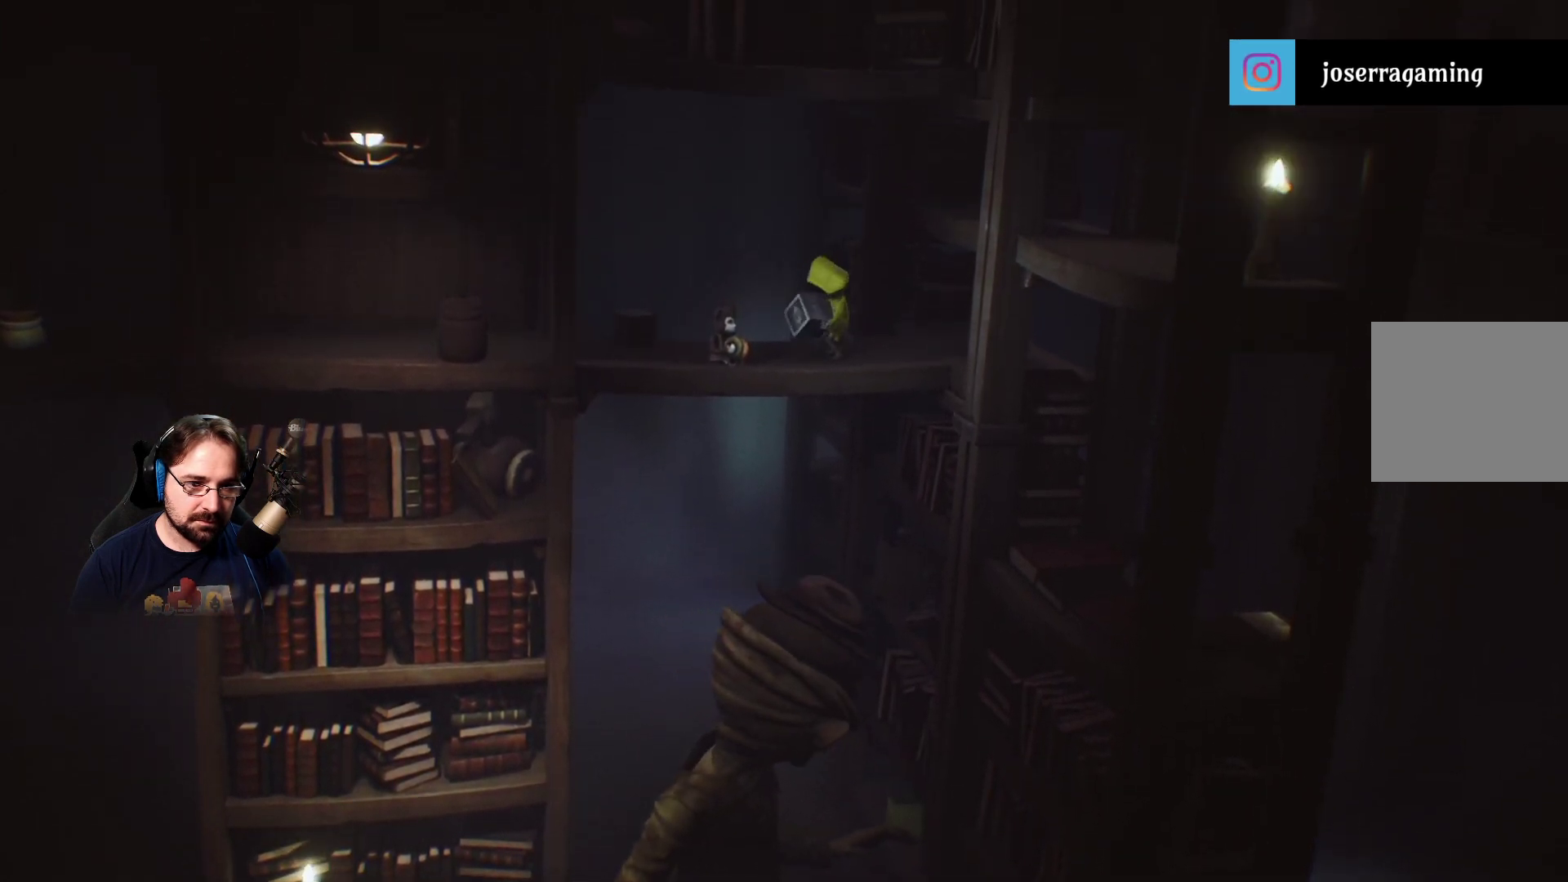
{"buttons": ["CROSS", "R2"], "left_stick": "down", "right_stick": "center", "events": [[200, "R2", "down"], [200, "left_stick", "down-left"], [300, "left_stick", "down"], [400, "CROSS", "down"]]}
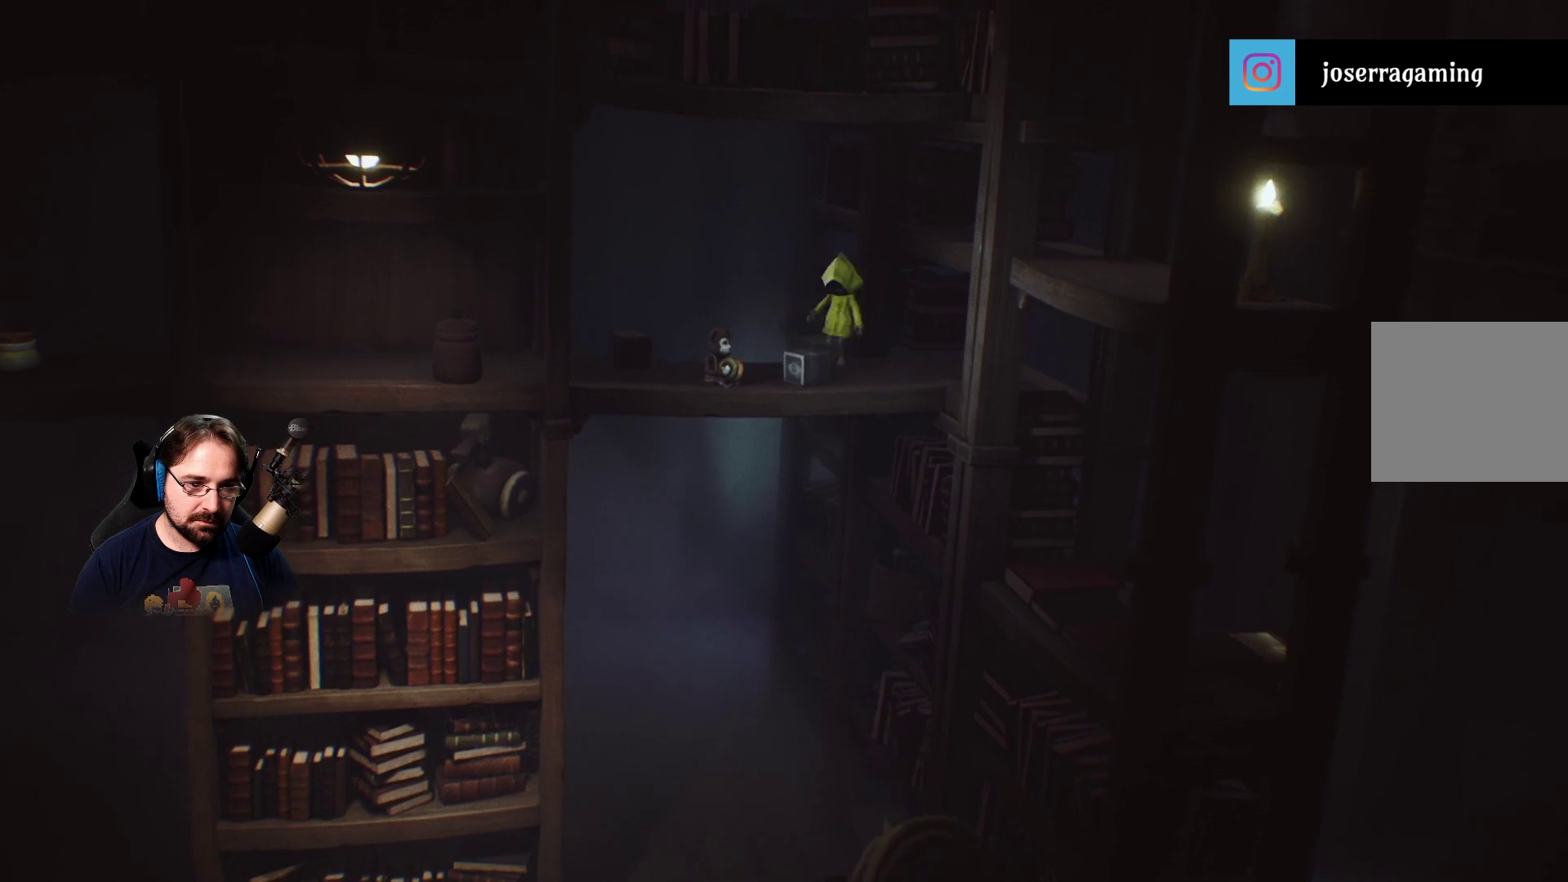
{"buttons": ["R2"], "left_stick": "left", "right_stick": "center", "events": [[300, "left_stick", "down-left"], [500, "CROSS", "up"], [500, "left_stick", "left"]]}
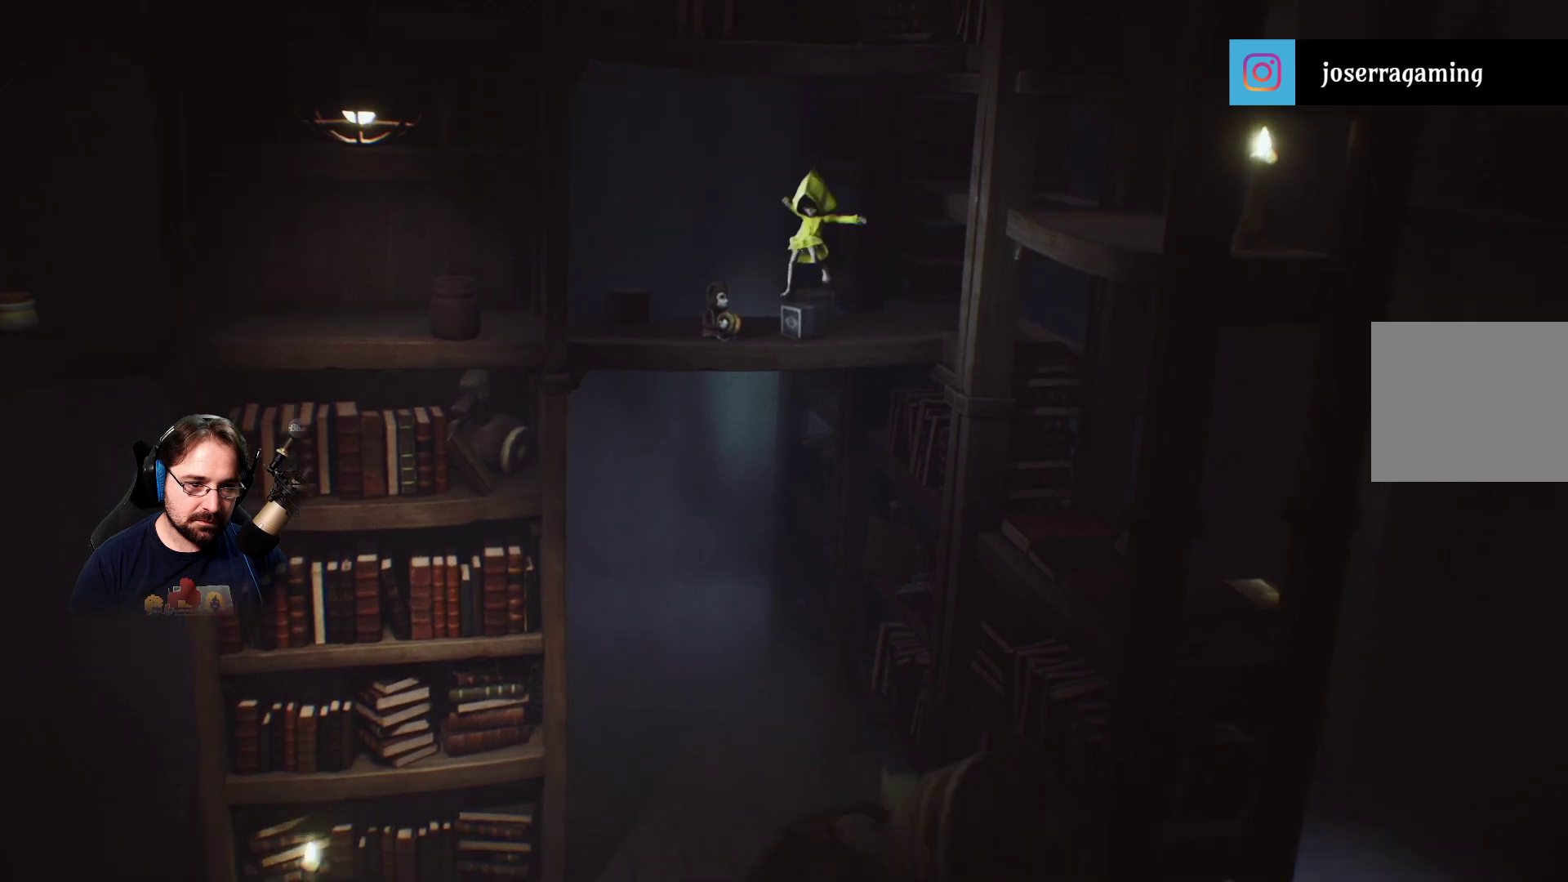
{"buttons": [], "left_stick": "up-left", "right_stick": "center", "events": [[100, "R2", "up"], [200, "left_stick", "up-left"]]}
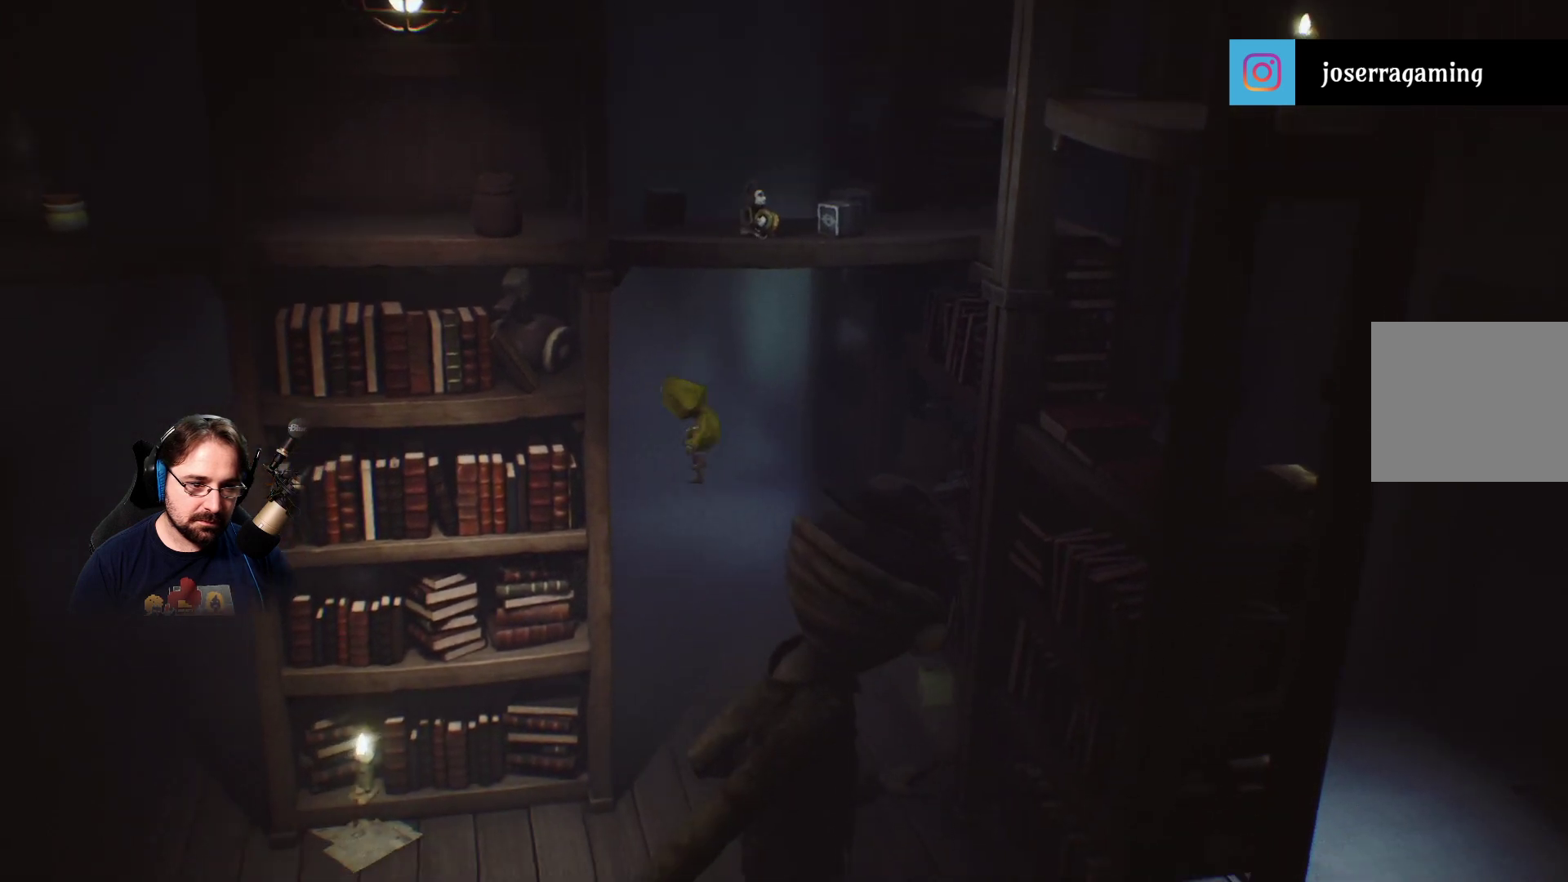
{"buttons": [], "left_stick": "left", "right_stick": "center", "events": [[433, "left_stick", "left"]]}
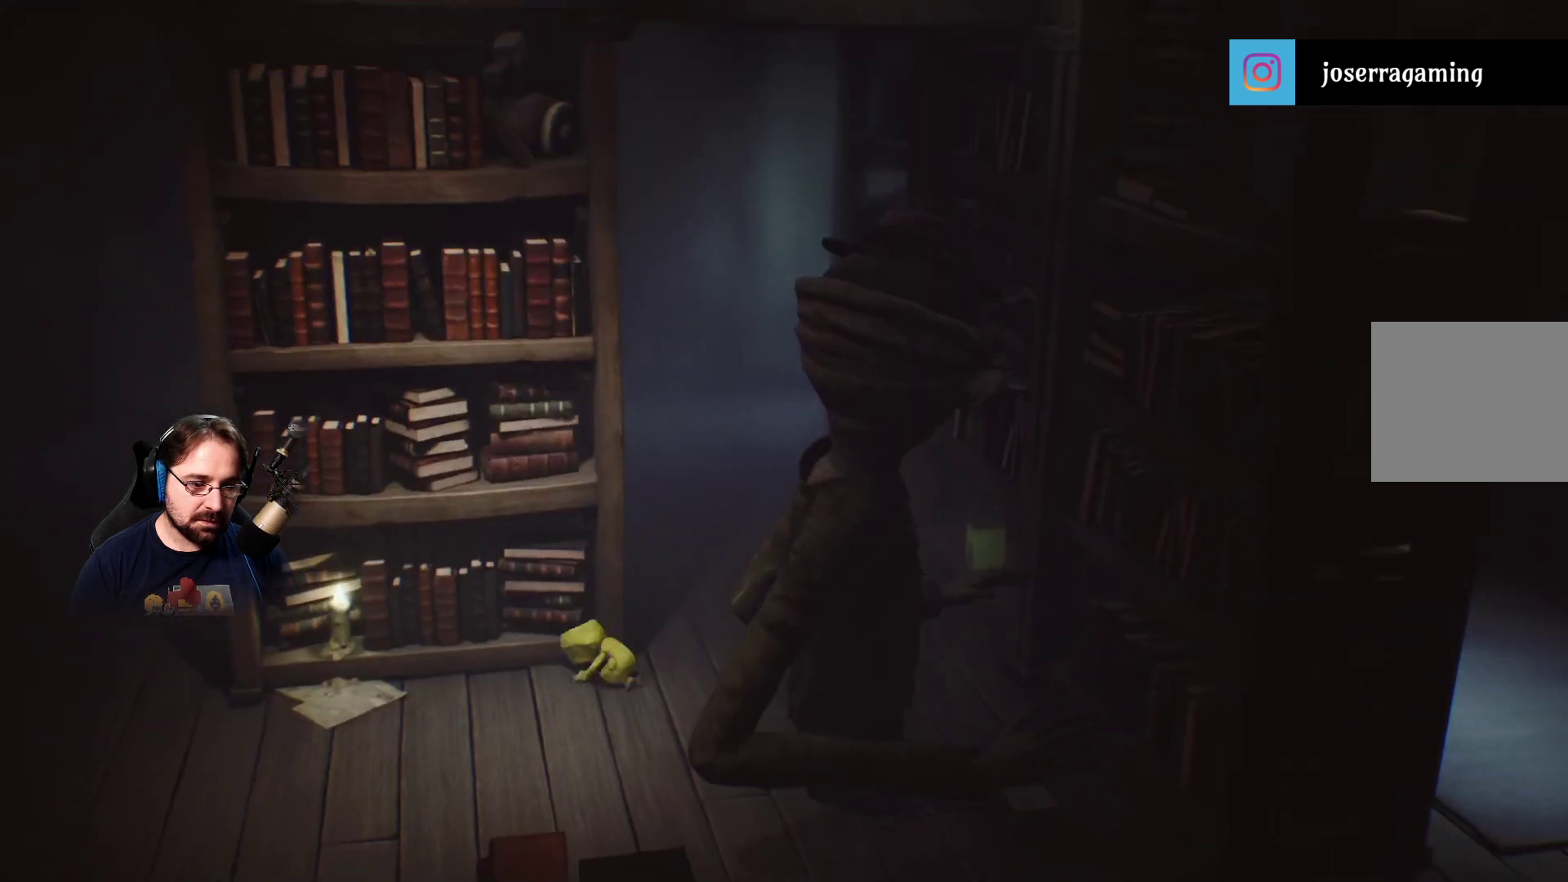
{"buttons": [], "left_stick": "left", "right_stick": "left", "events": [[433, "right_stick", "left"]]}
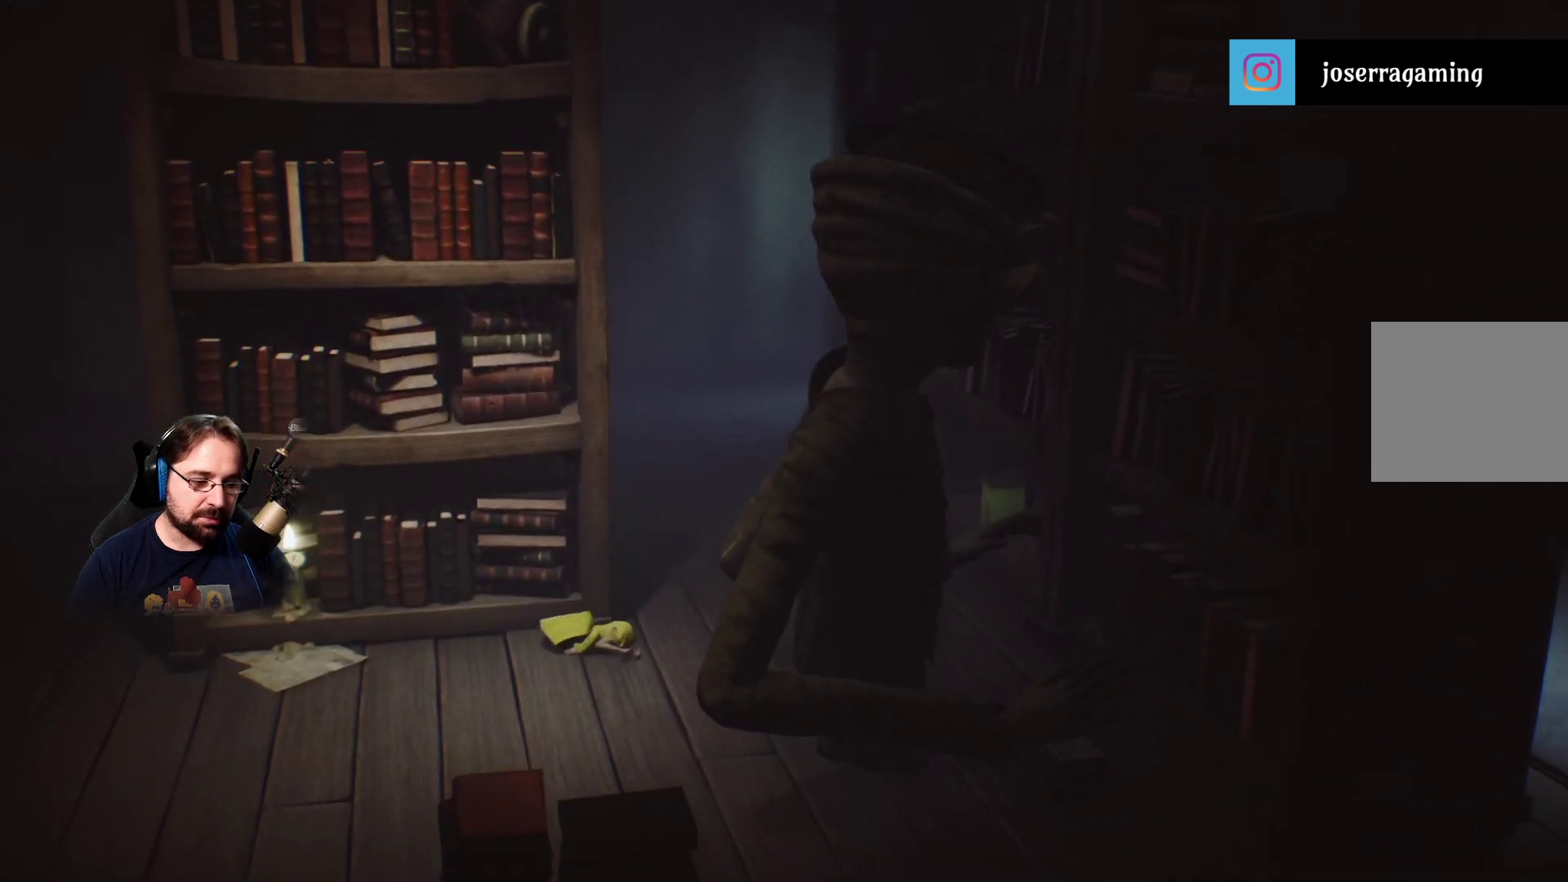
{"buttons": [], "left_stick": "left", "right_stick": "center", "events": [[333, "right_stick", "center"]]}
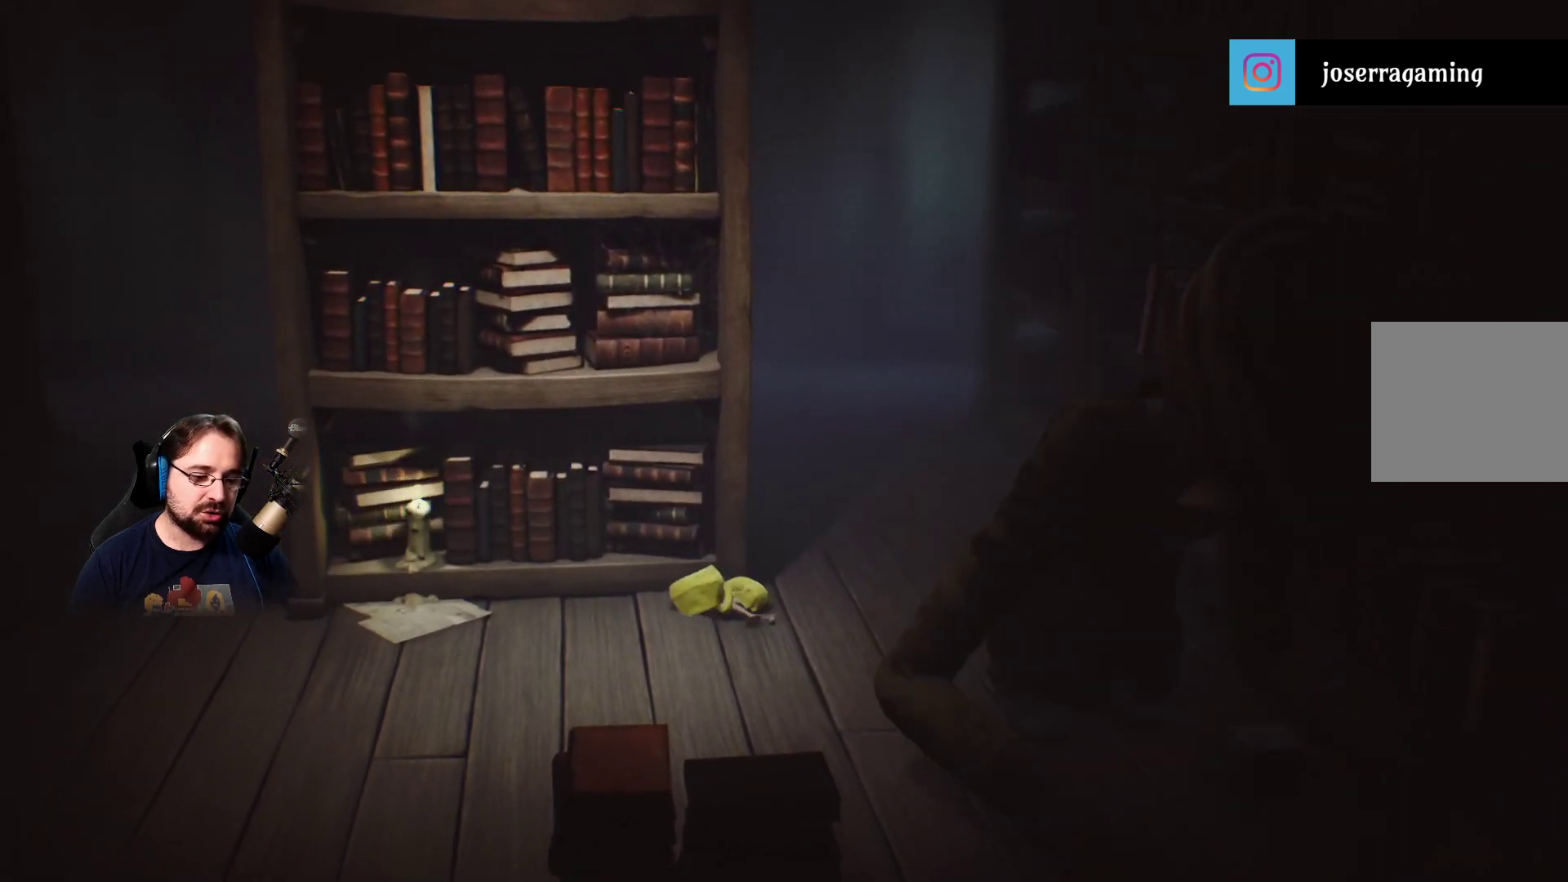
{"buttons": [], "left_stick": "left", "right_stick": "left", "events": [[300, "right_stick", "left"]]}
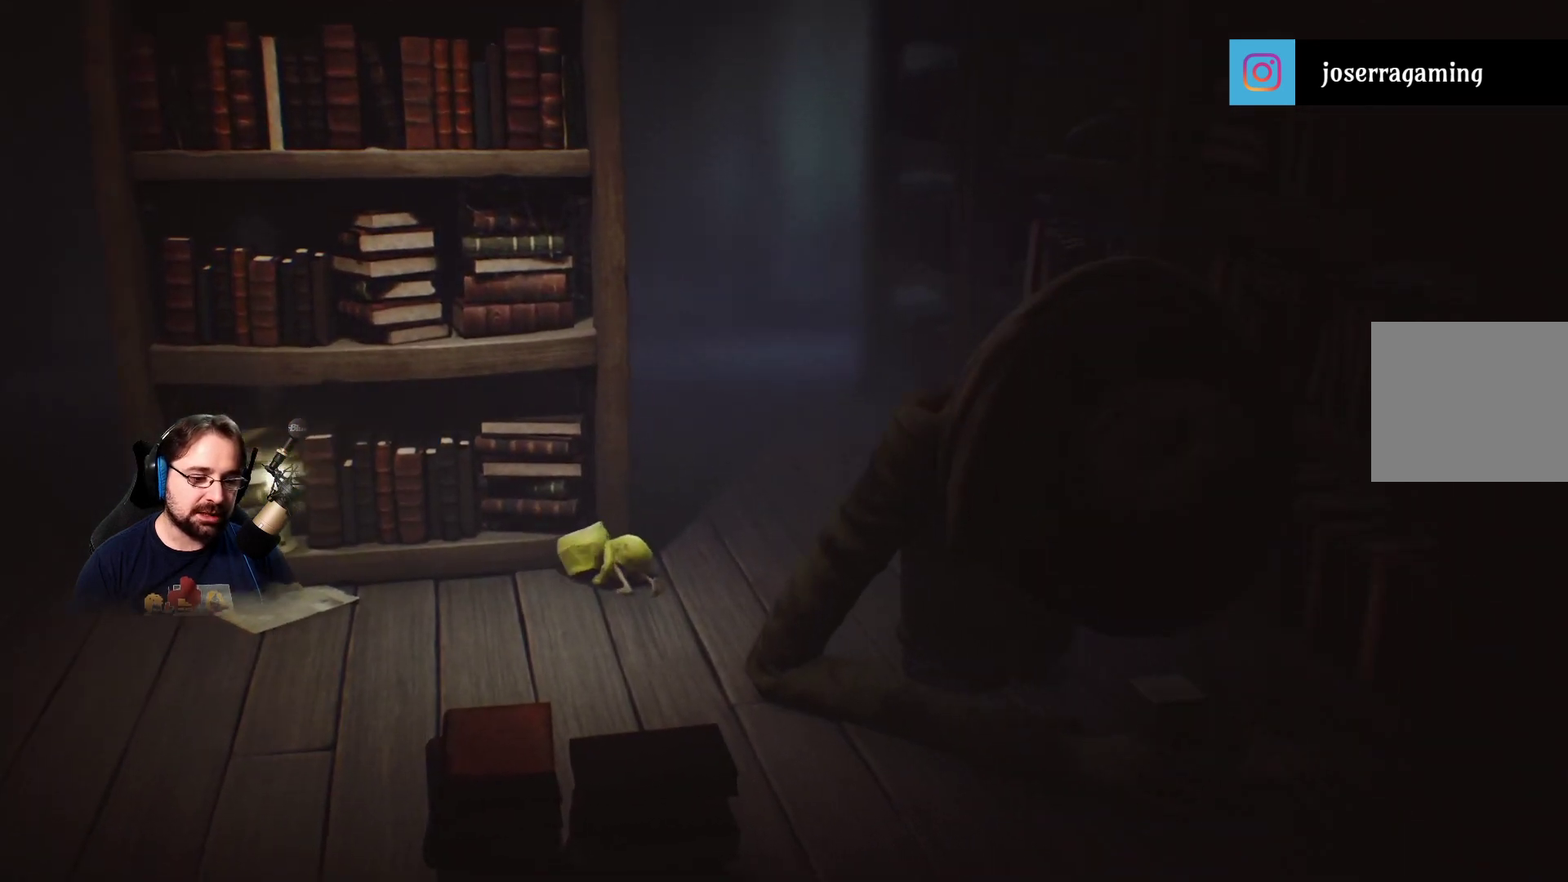
{"buttons": [], "left_stick": "left", "right_stick": "left", "events": []}
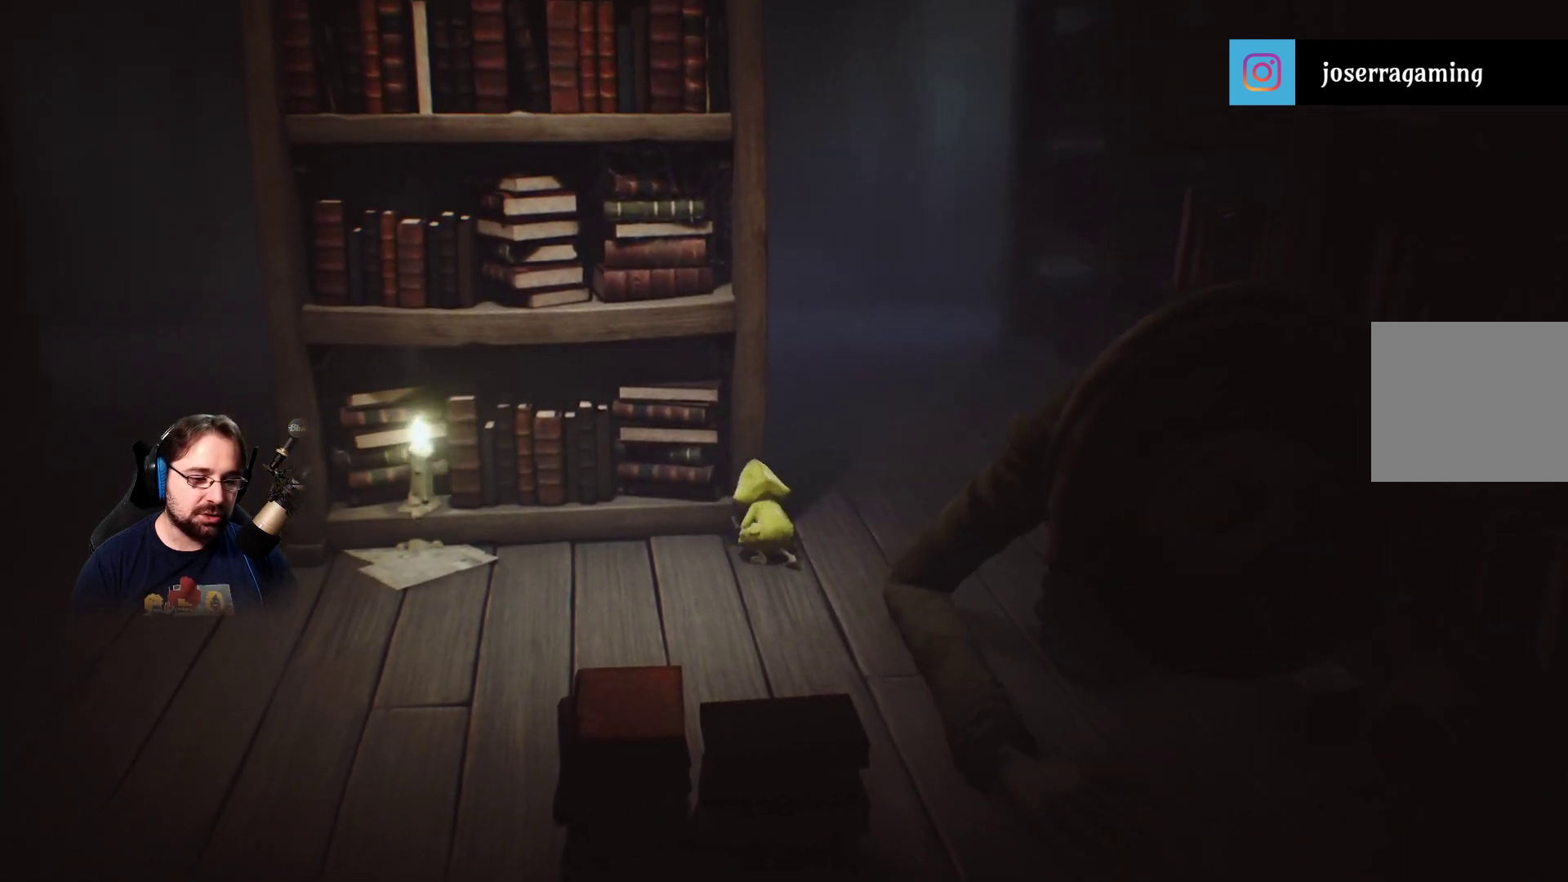
{"buttons": ["SQUARE"], "left_stick": "left", "right_stick": "center", "events": [[100, "right_stick", "center"], [400, "SQUARE", "down"]]}
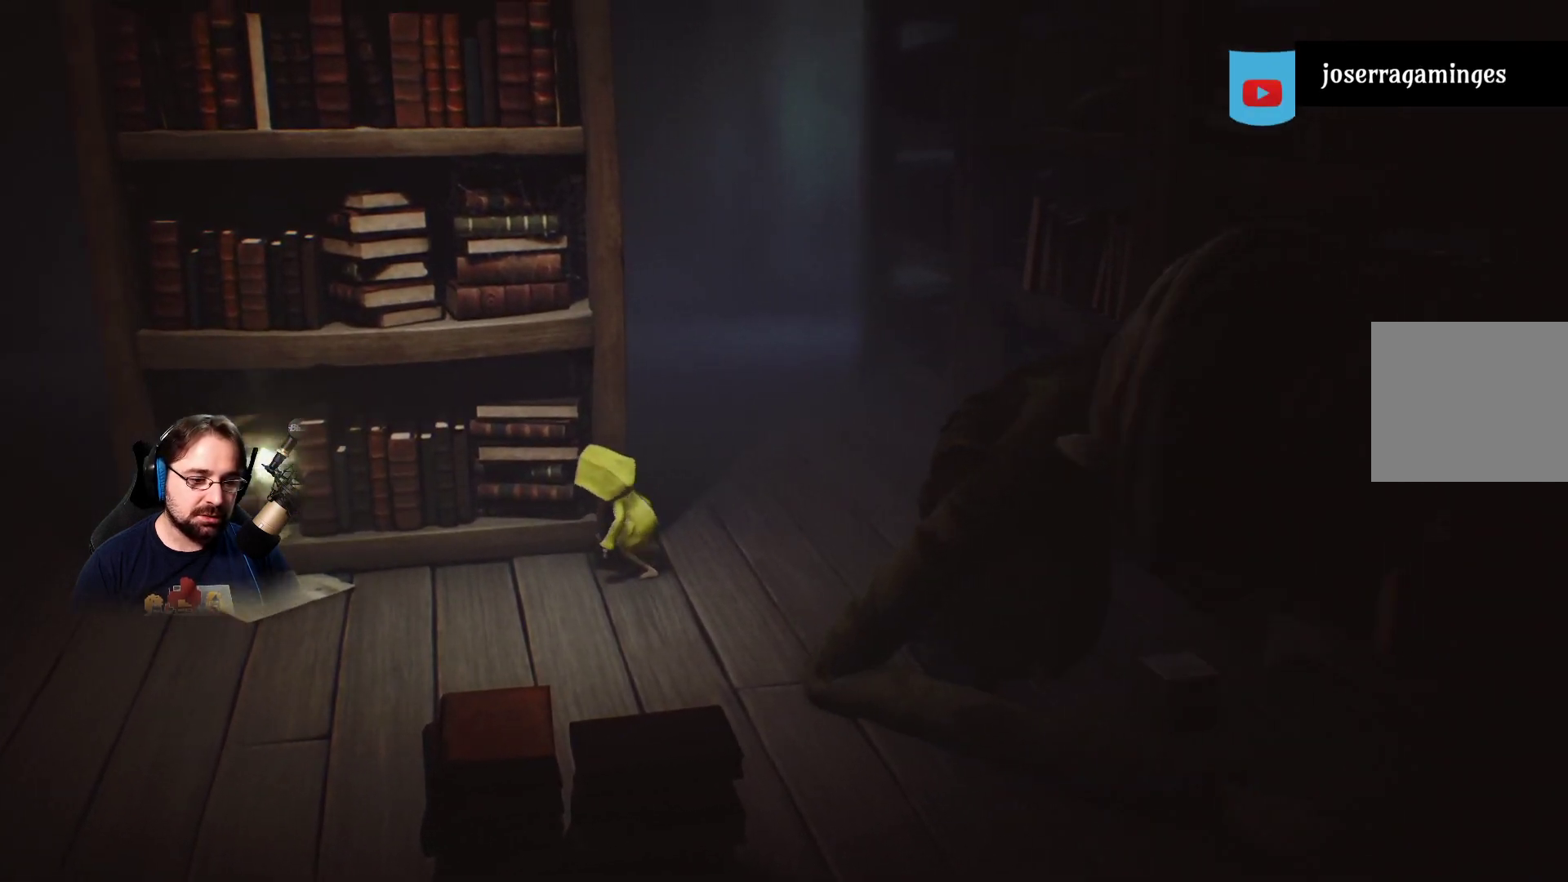
{"buttons": ["SQUARE"], "left_stick": "down-left", "right_stick": "center", "events": [[33, "left_stick", "down-left"]]}
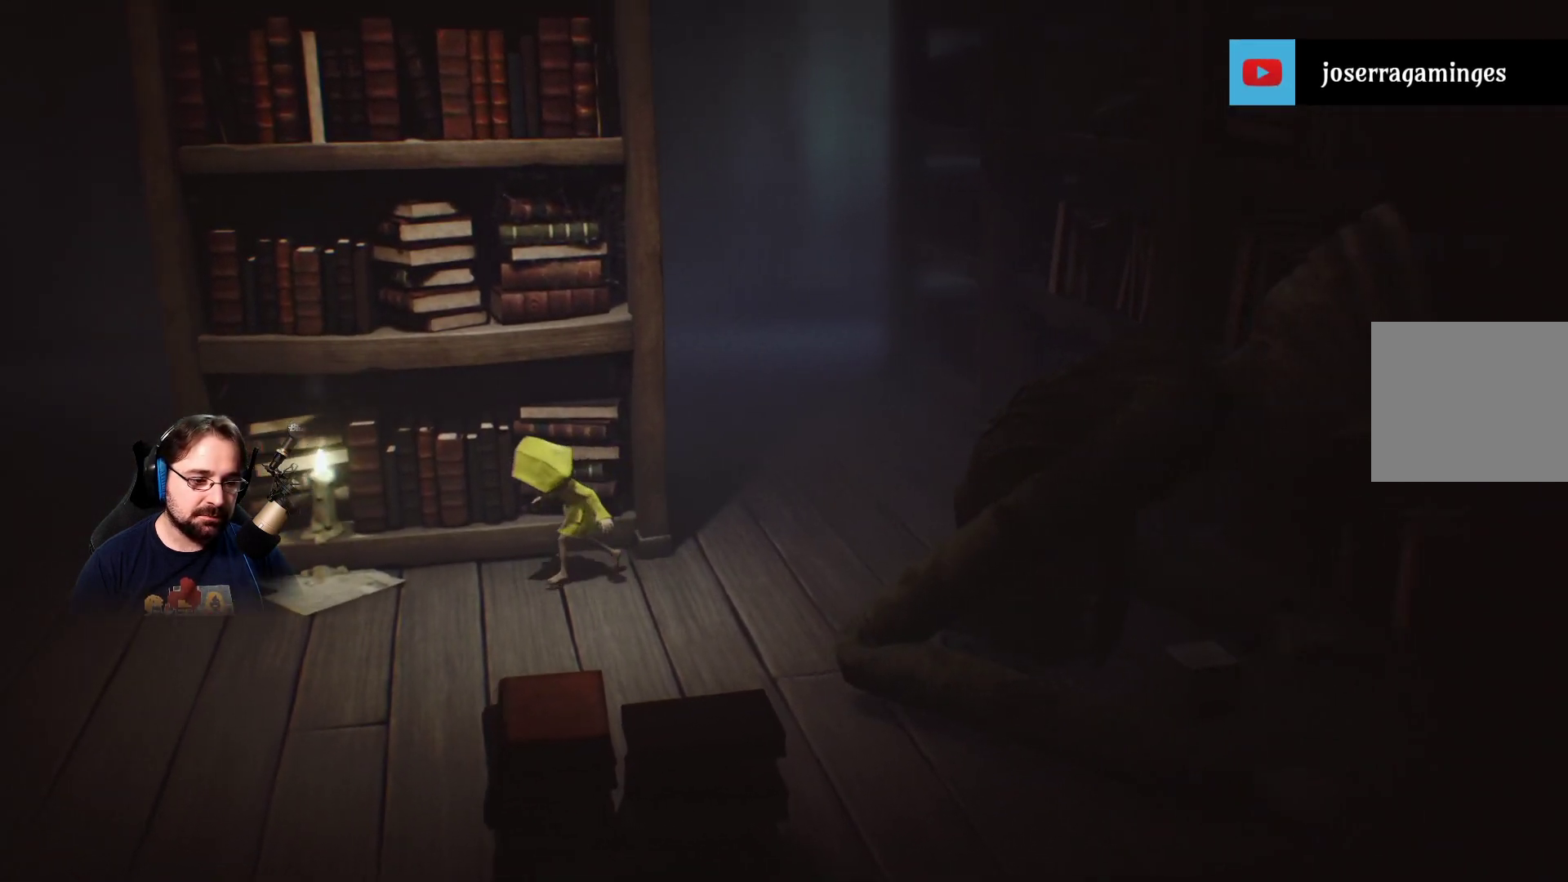
{"buttons": ["SQUARE", "R2"], "left_stick": "up", "right_stick": "center", "events": [[233, "left_stick", "up-left"], [300, "left_stick", "up"], [333, "R2", "down"], [400, "SQUARE", "up"], [433, "SQUARE", "down"]]}